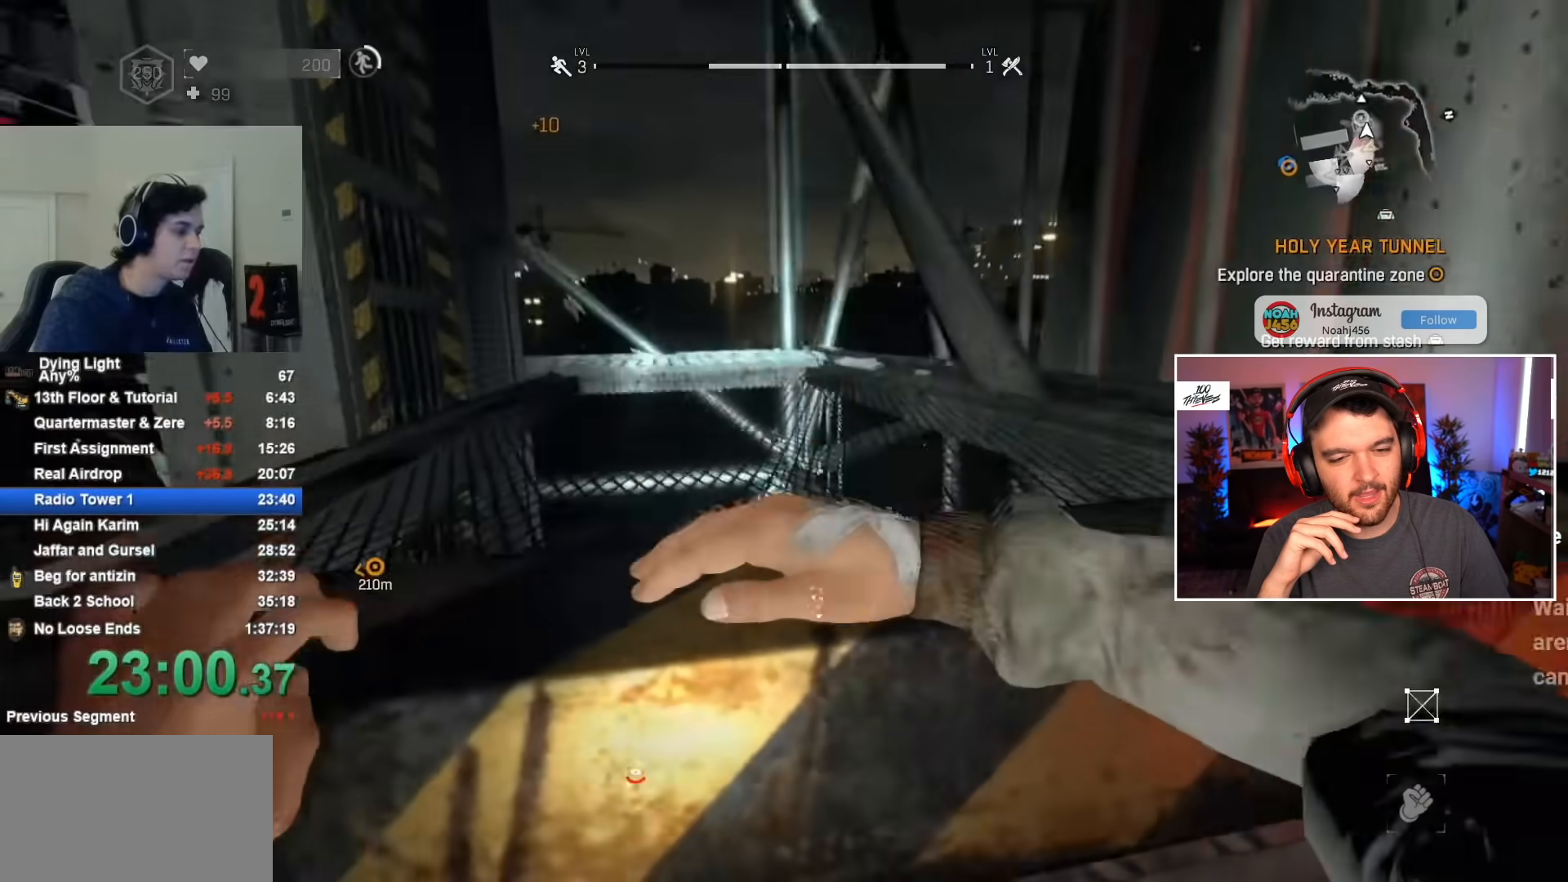
Gameplay with keyboard and mouse; each line is a JSON object with the keys and mouse buttons held at the frame after it. "events" lists presses ("down") and releases ("up") of "1", "2", "3", "4", "5", "a", "alt", "c", "caps_lock", "ctrl", "d", "e", "f", "g", "q", "r", "s", "shift", "space", "t", "tab", "v", "w", "x", "z", "mouse_left", "mouse_wheel" and "mouse_right" between this image and that frame as [ms after this image, input, new state], when the widget could be followed in between. "mouse_left", "mouse_wheel", "mouse_right" = the "left", "wheel", "right" buttons of the "mouse" list. No other keys are recorded. "wheel" means that the mouse wheel is clicked or scrolled. Not read: mouse_move.
{"keys": ["shift", "w"], "mouse": [], "events": []}
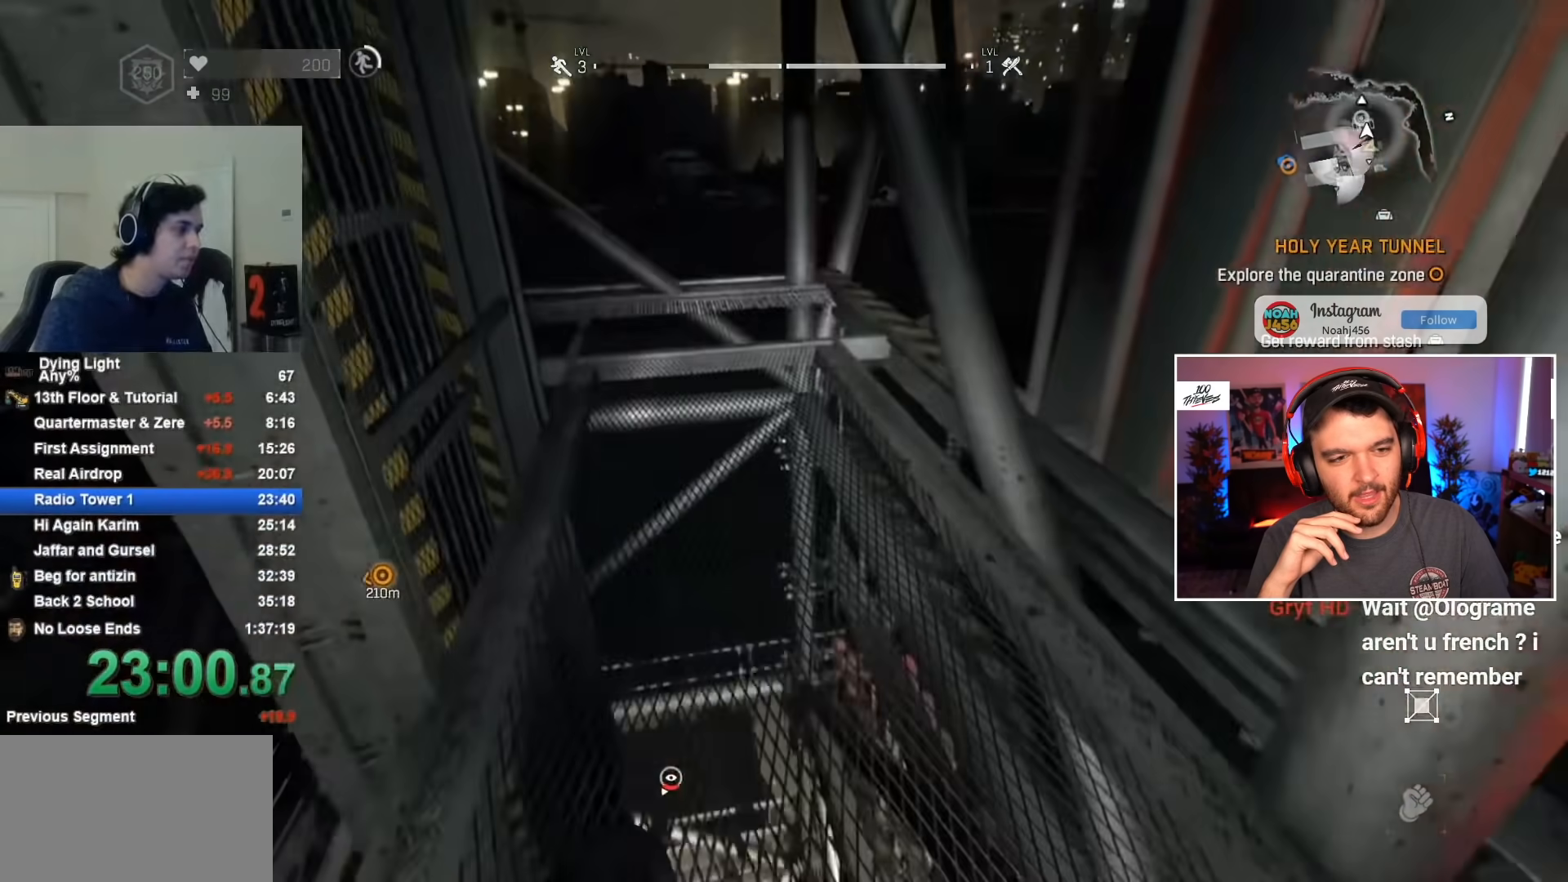
{"keys": ["d", "shift", "w"], "mouse": [], "events": [[283, "d", "down"]]}
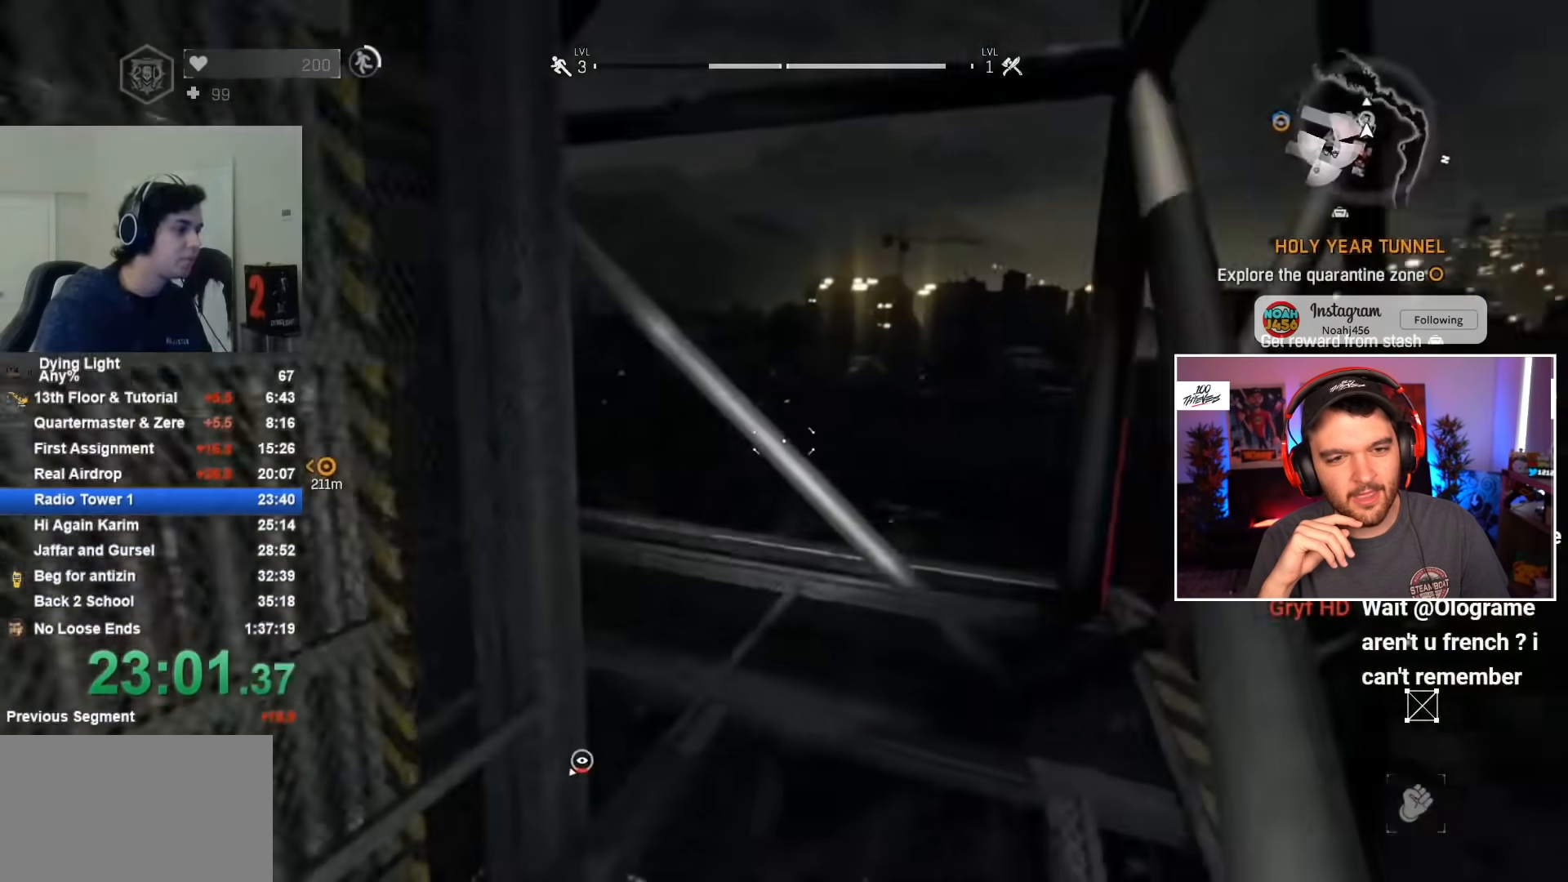
{"keys": ["d", "shift", "w"], "mouse": [], "events": []}
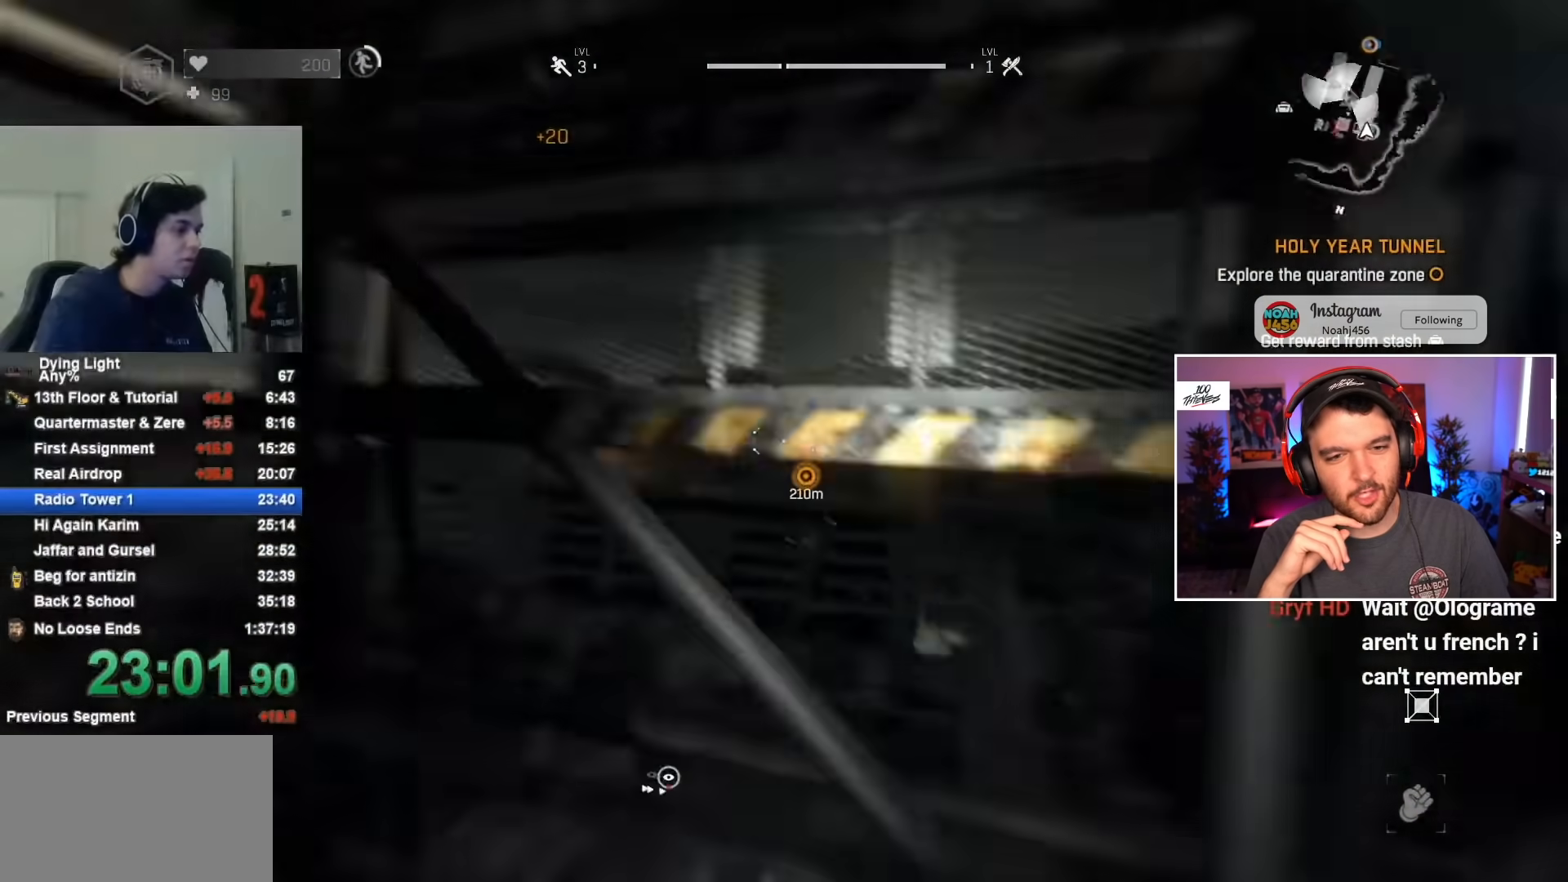
{"keys": [], "mouse": [], "events": [[117, "d", "up"], [167, "space", "down"], [267, "d", "down"], [317, "space", "up"], [450, "shift", "up"], [500, "d", "up"], [500, "w", "up"]]}
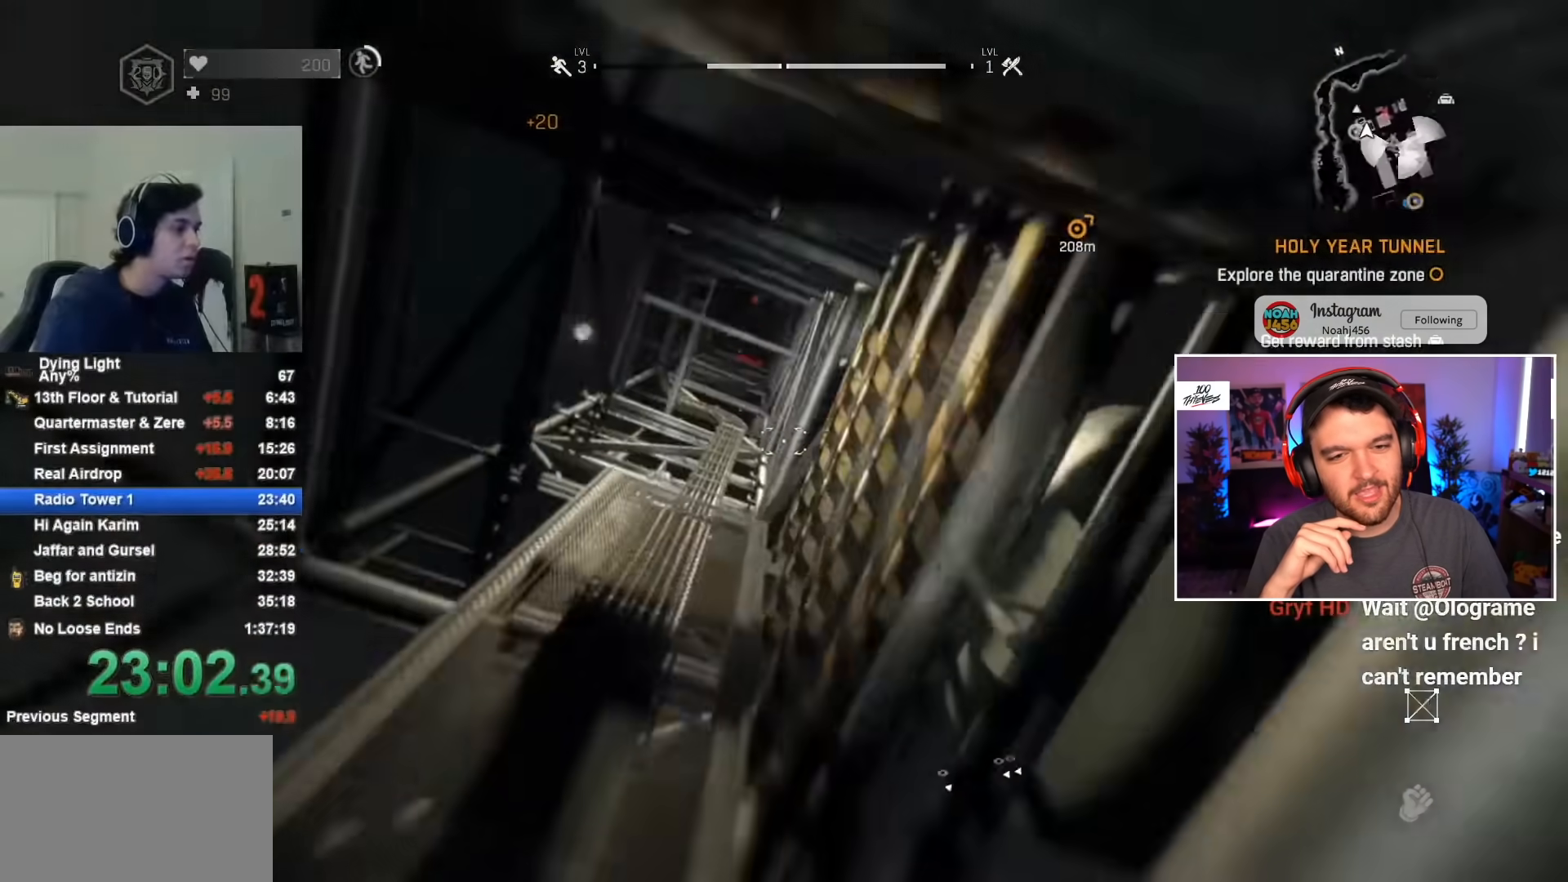
{"keys": [], "mouse": [], "events": [[83, "a", "down"], [317, "mouse_wheel", "down"], [467, "a", "up"], [467, "mouse_wheel", "up"]]}
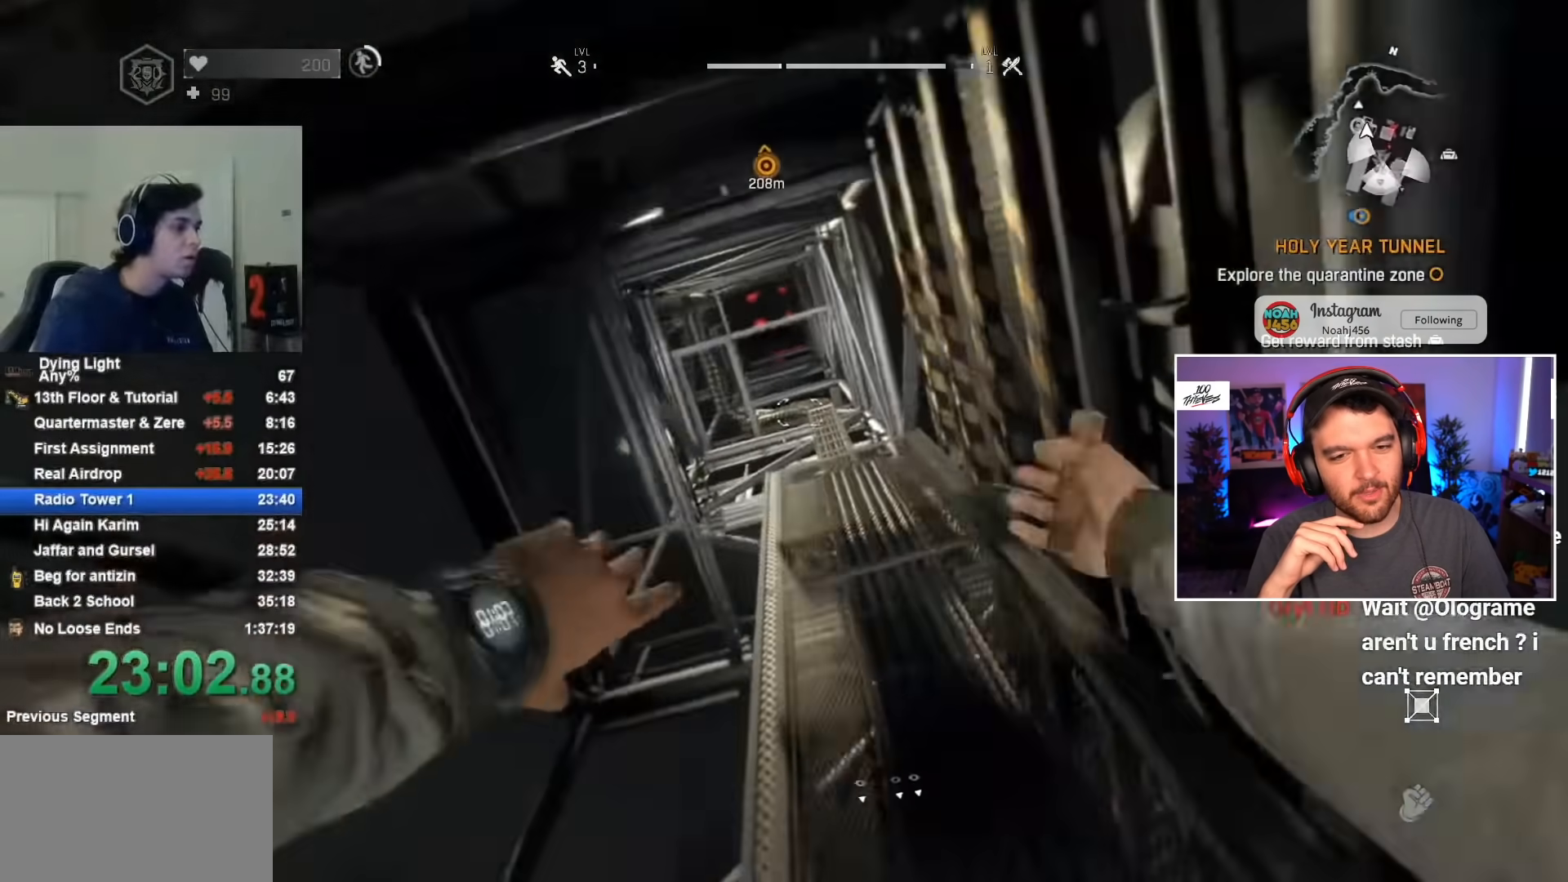
{"keys": [], "mouse": [], "events": [[17, "mouse_wheel", "down"], [150, "mouse_wheel", "up"]]}
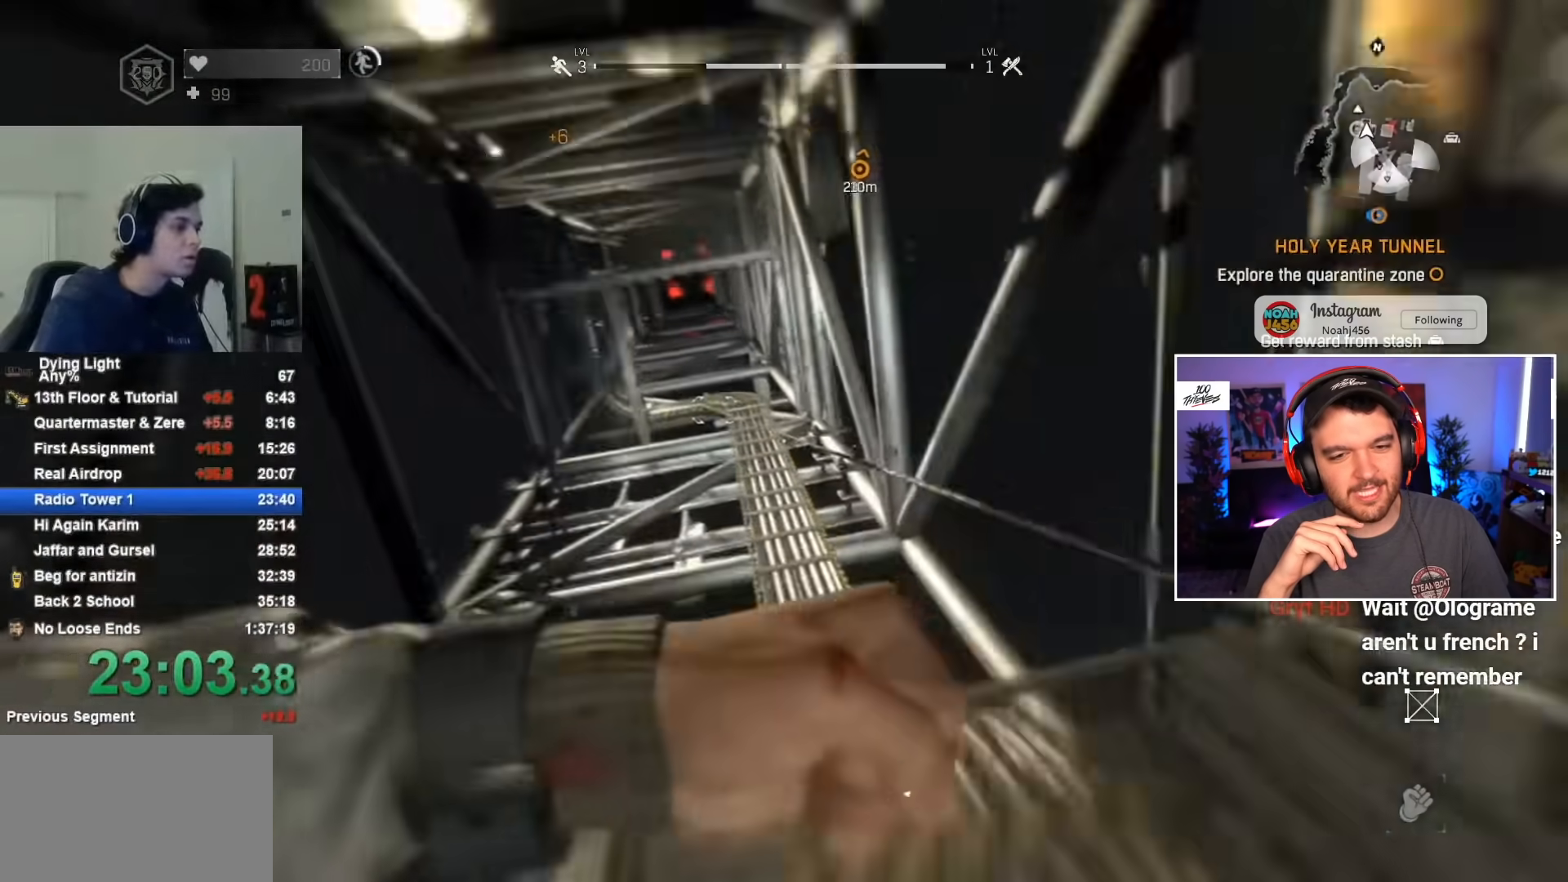
{"keys": [], "mouse": [], "events": [[350, "c", "down"], [450, "a", "down"], [450, "c", "up"], [500, "a", "up"]]}
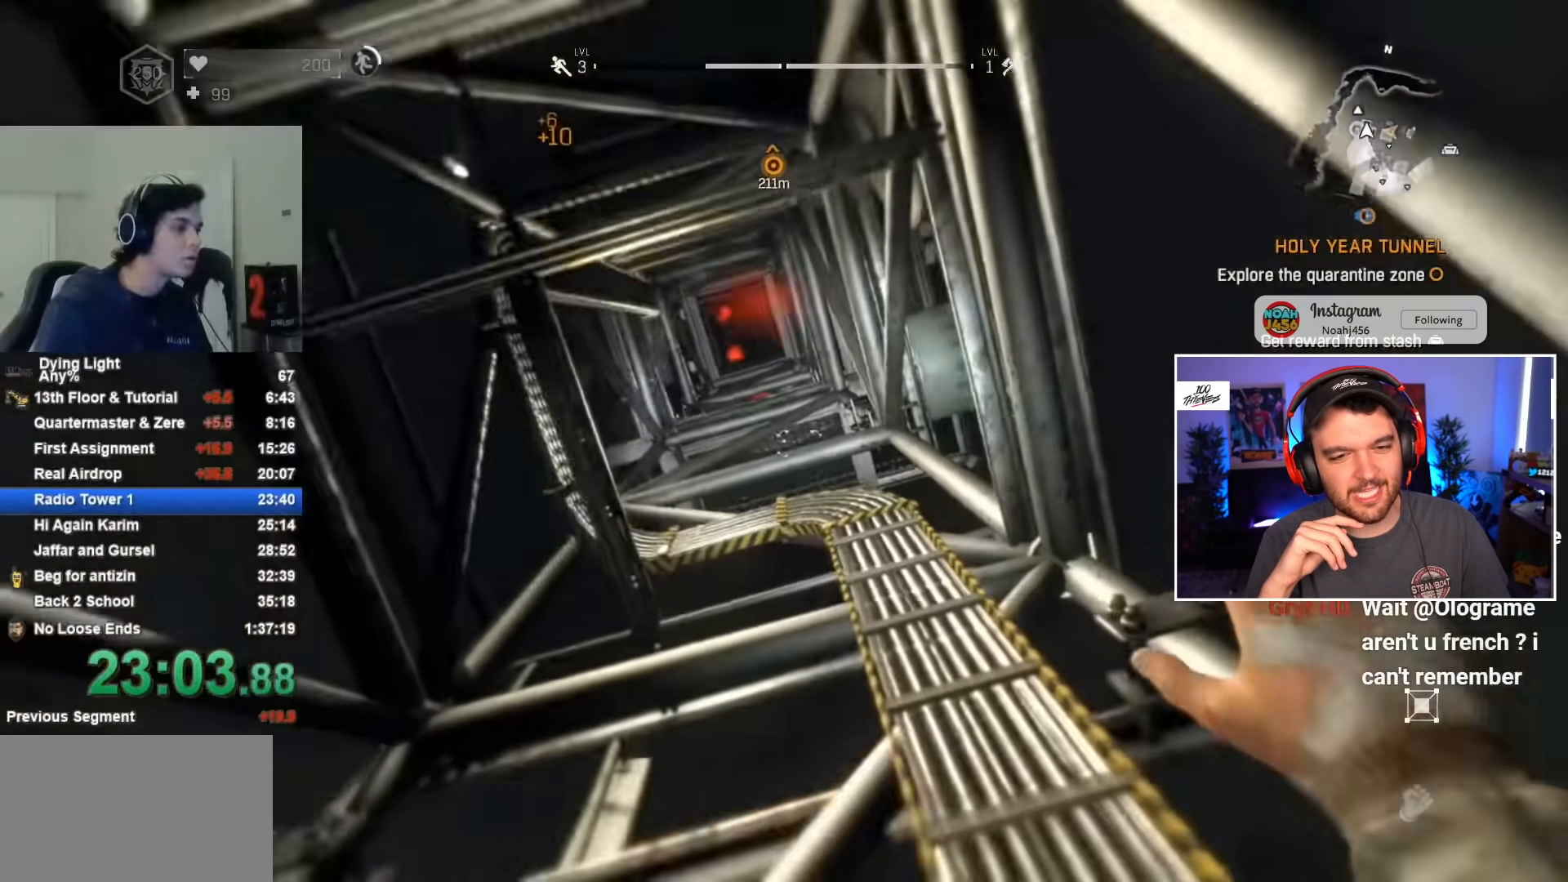
{"keys": [], "mouse": [], "events": [[283, "mouse_wheel", "down"], [417, "mouse_wheel", "up"]]}
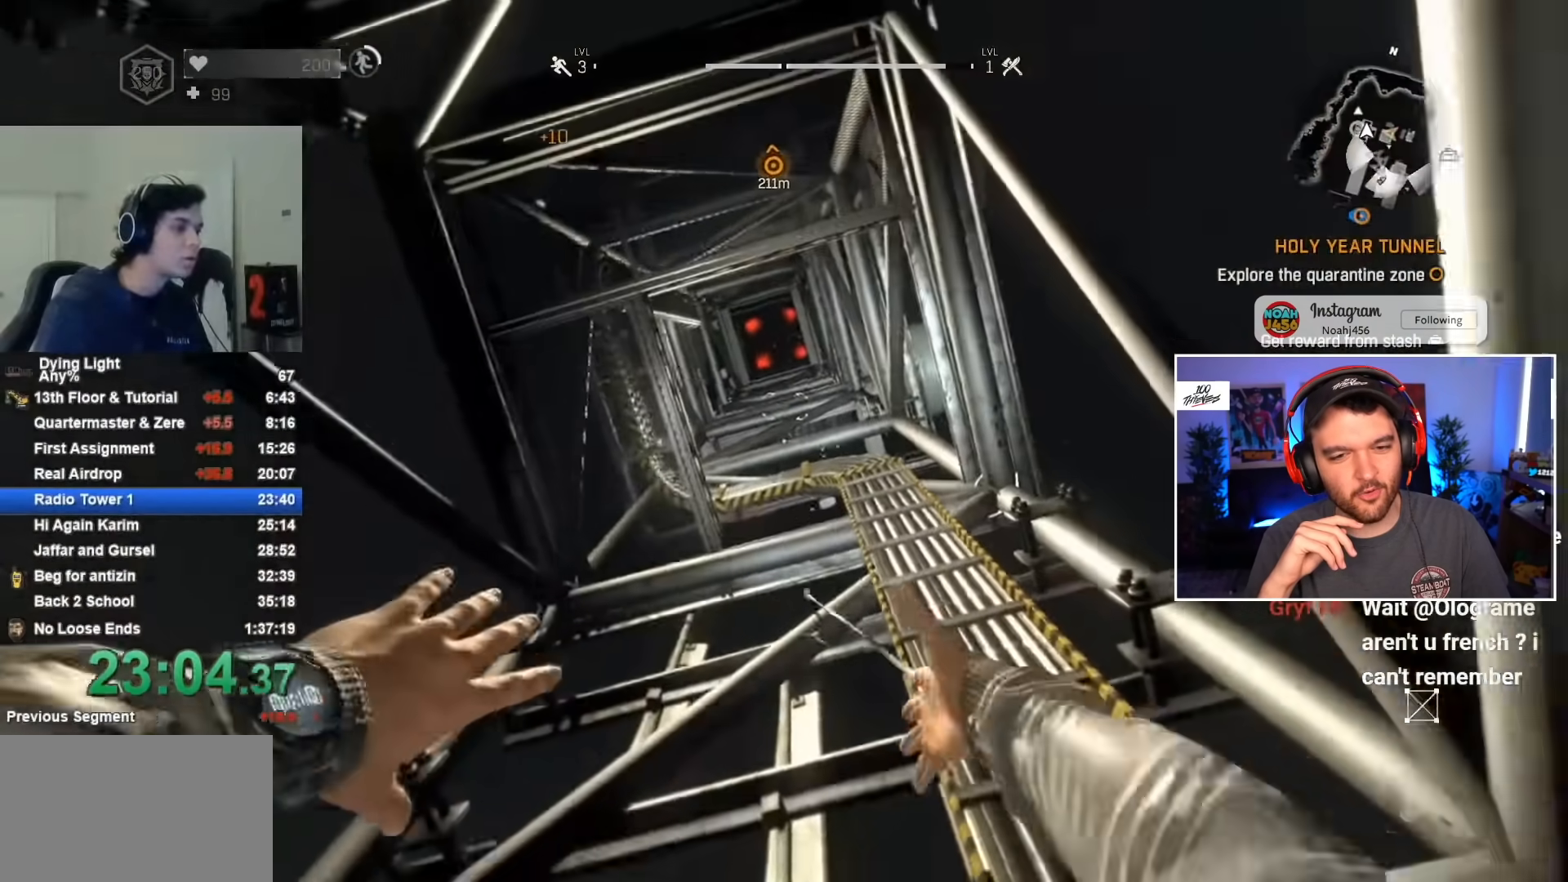
{"keys": [], "mouse": [], "events": []}
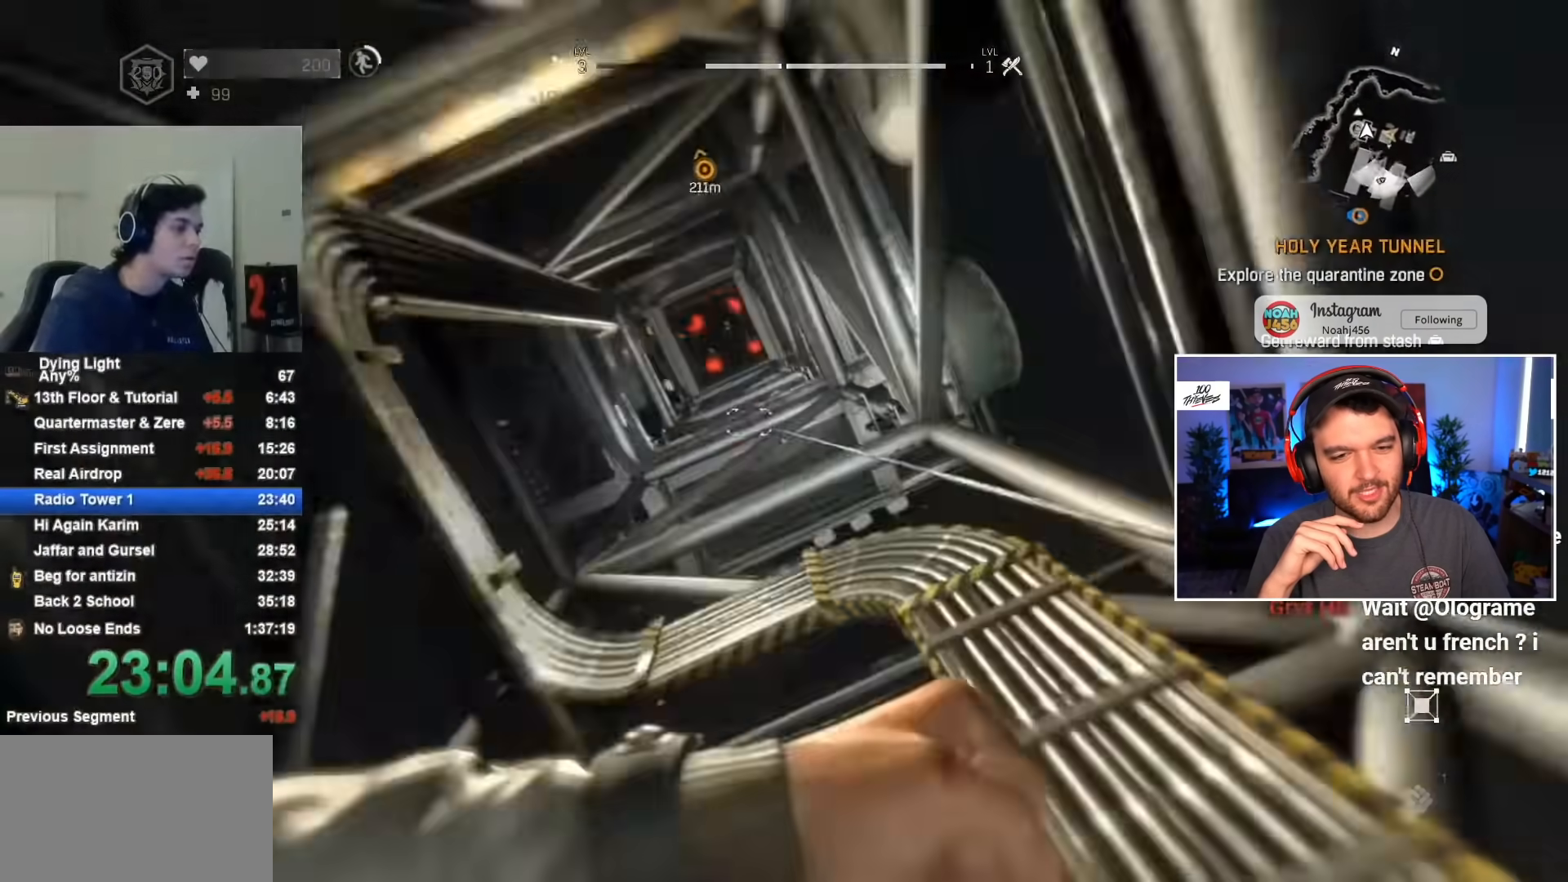
{"keys": [], "mouse": [], "events": []}
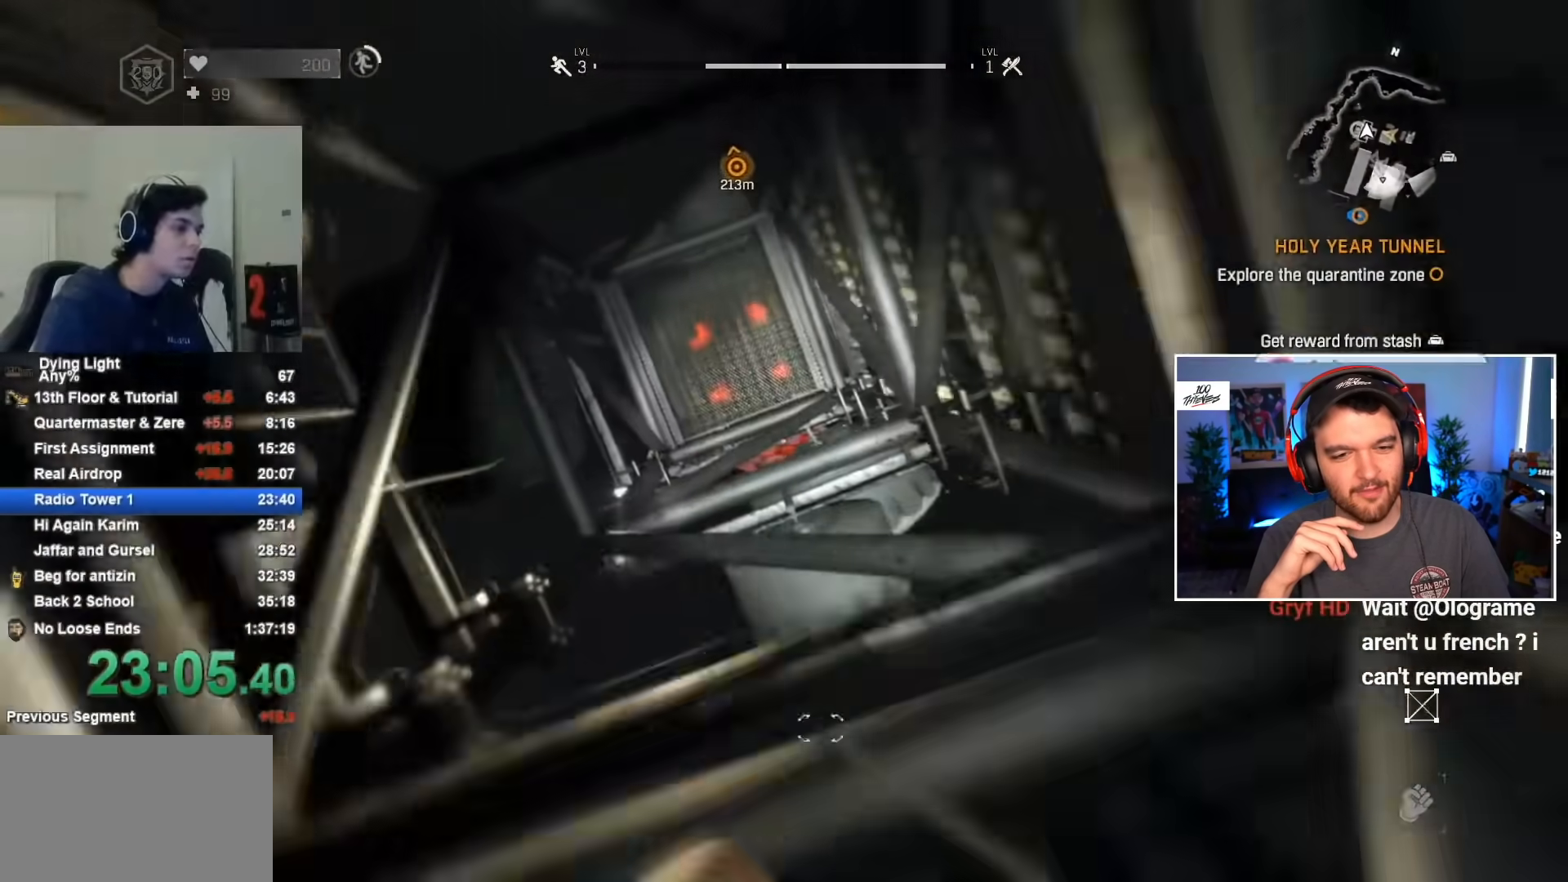
{"keys": [], "mouse": [], "events": []}
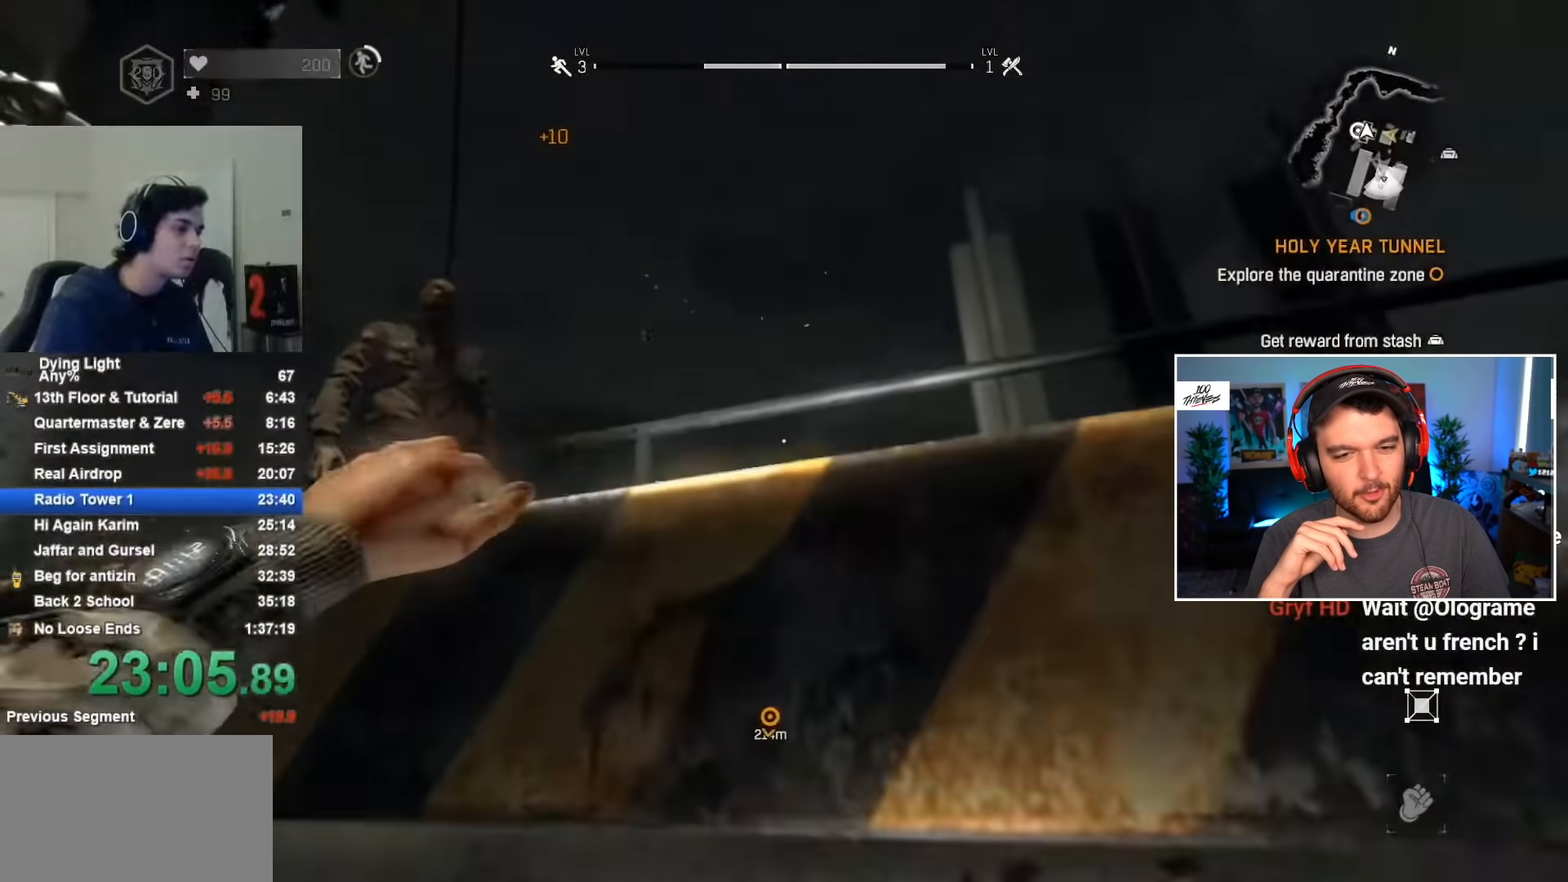
{"keys": [], "mouse": [], "events": []}
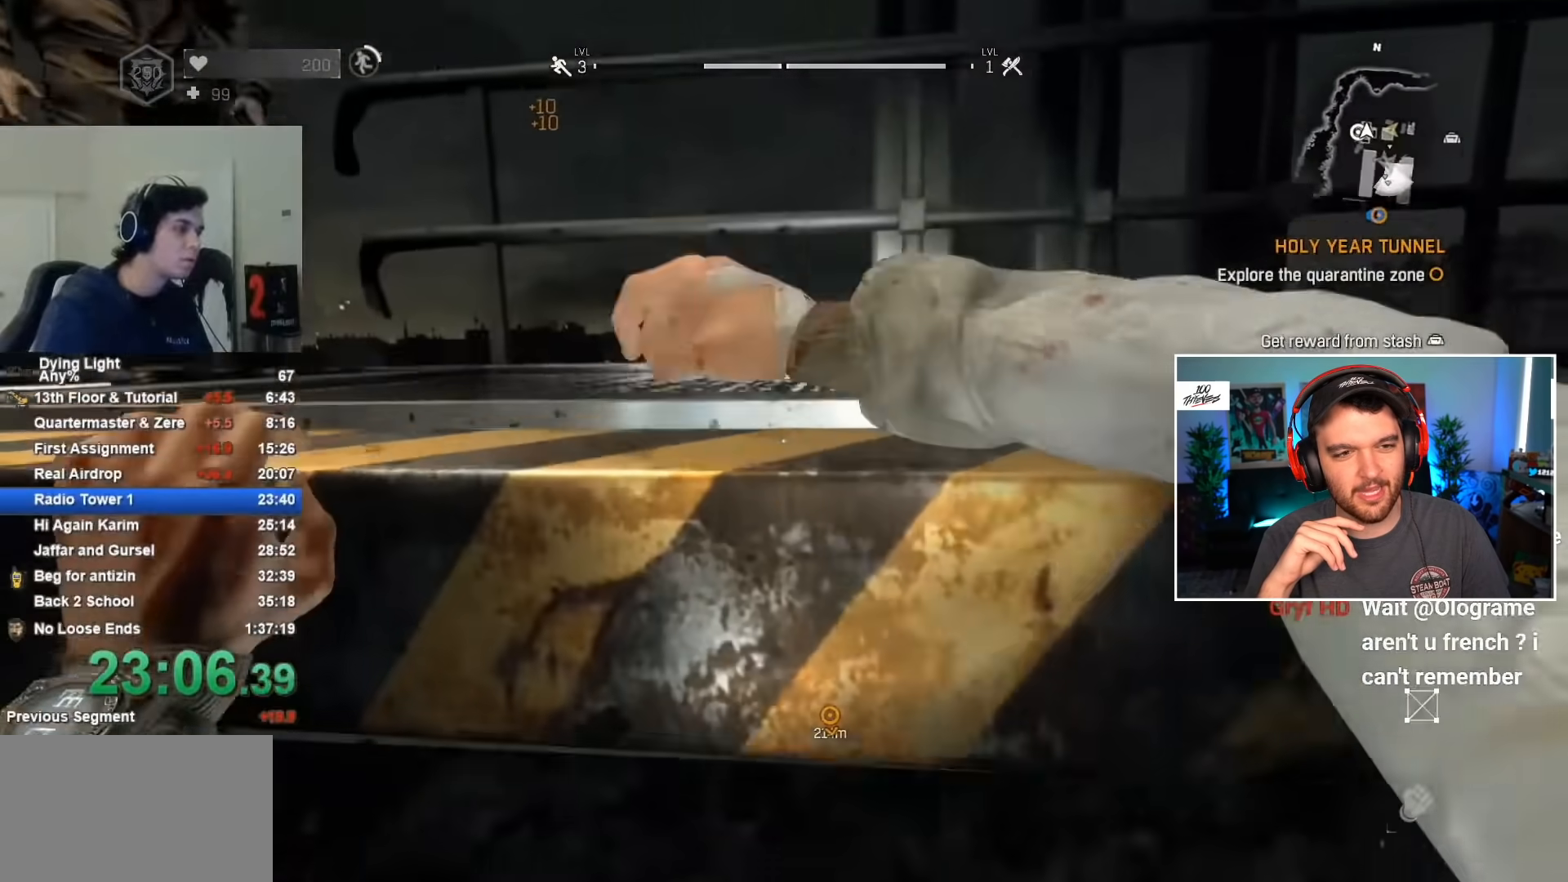
{"keys": [], "mouse": [], "events": []}
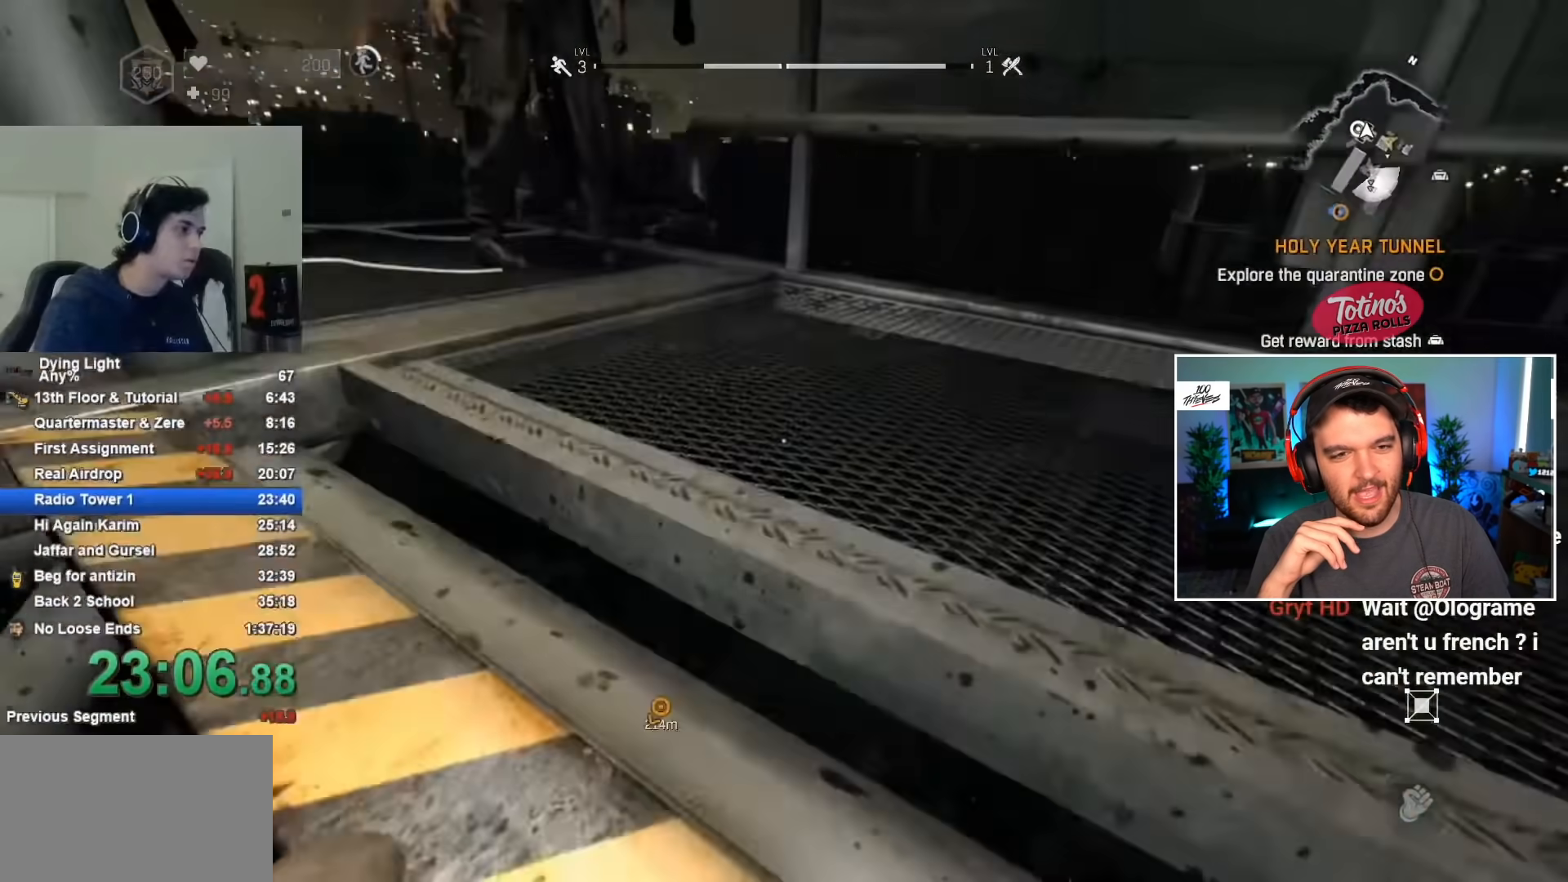
{"keys": ["w"], "mouse": ["left"], "events": [[333, "mouse_left", "down"], [367, "w", "down"], [417, "mouse_left", "up"], [467, "mouse_left", "down"]]}
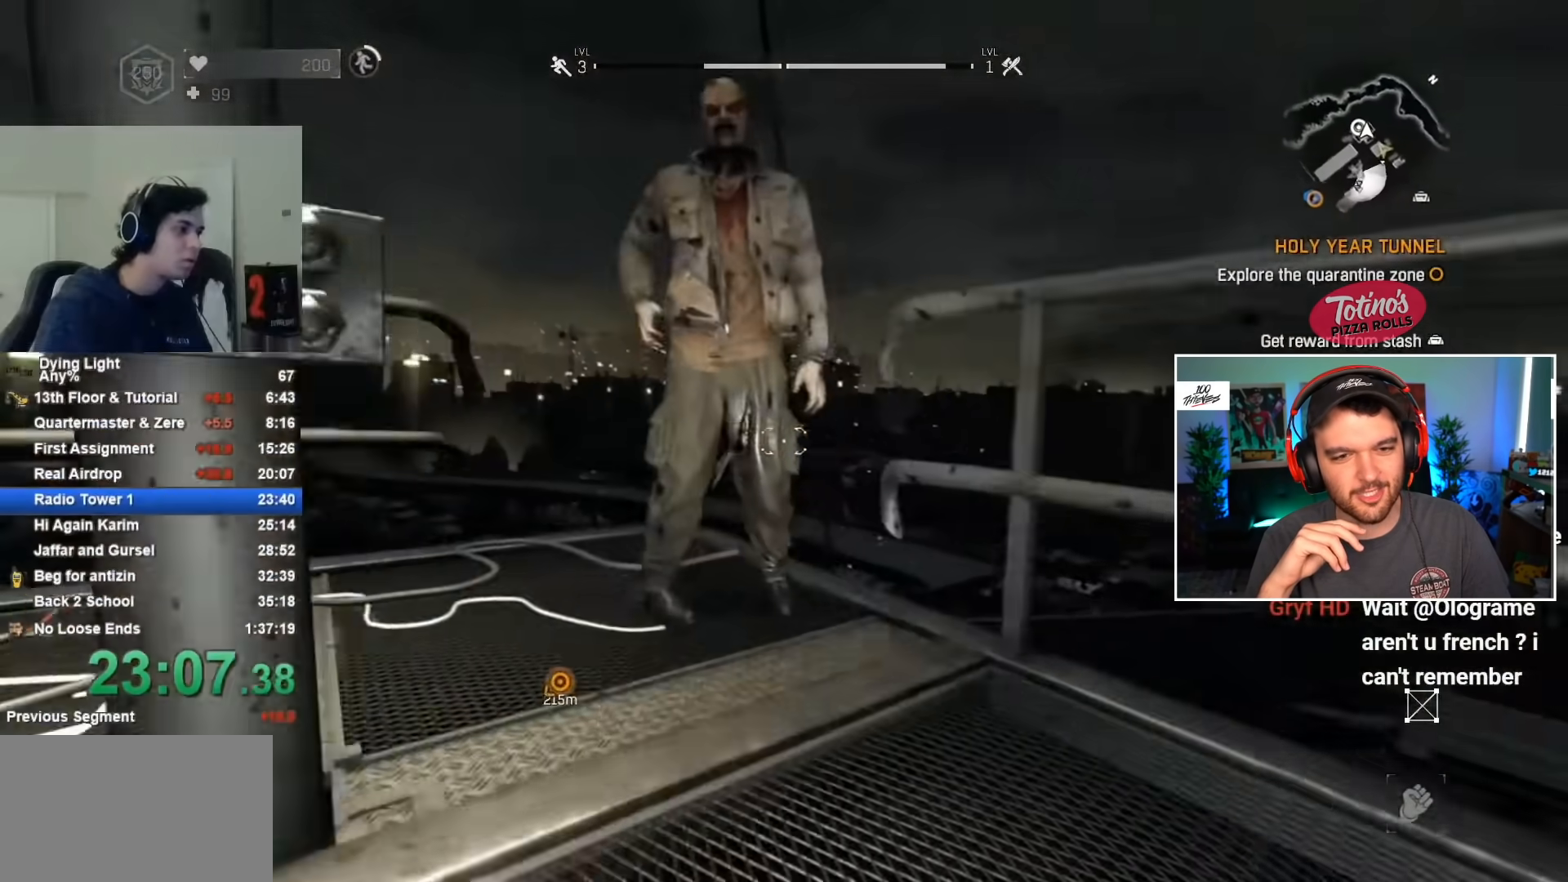
{"keys": ["w"], "mouse": [], "events": [[17, "mouse_left", "up"], [17, "w", "up"], [100, "mouse_left", "down"], [100, "w", "down"], [200, "mouse_left", "up"], [250, "mouse_left", "down"], [333, "mouse_left", "up"]]}
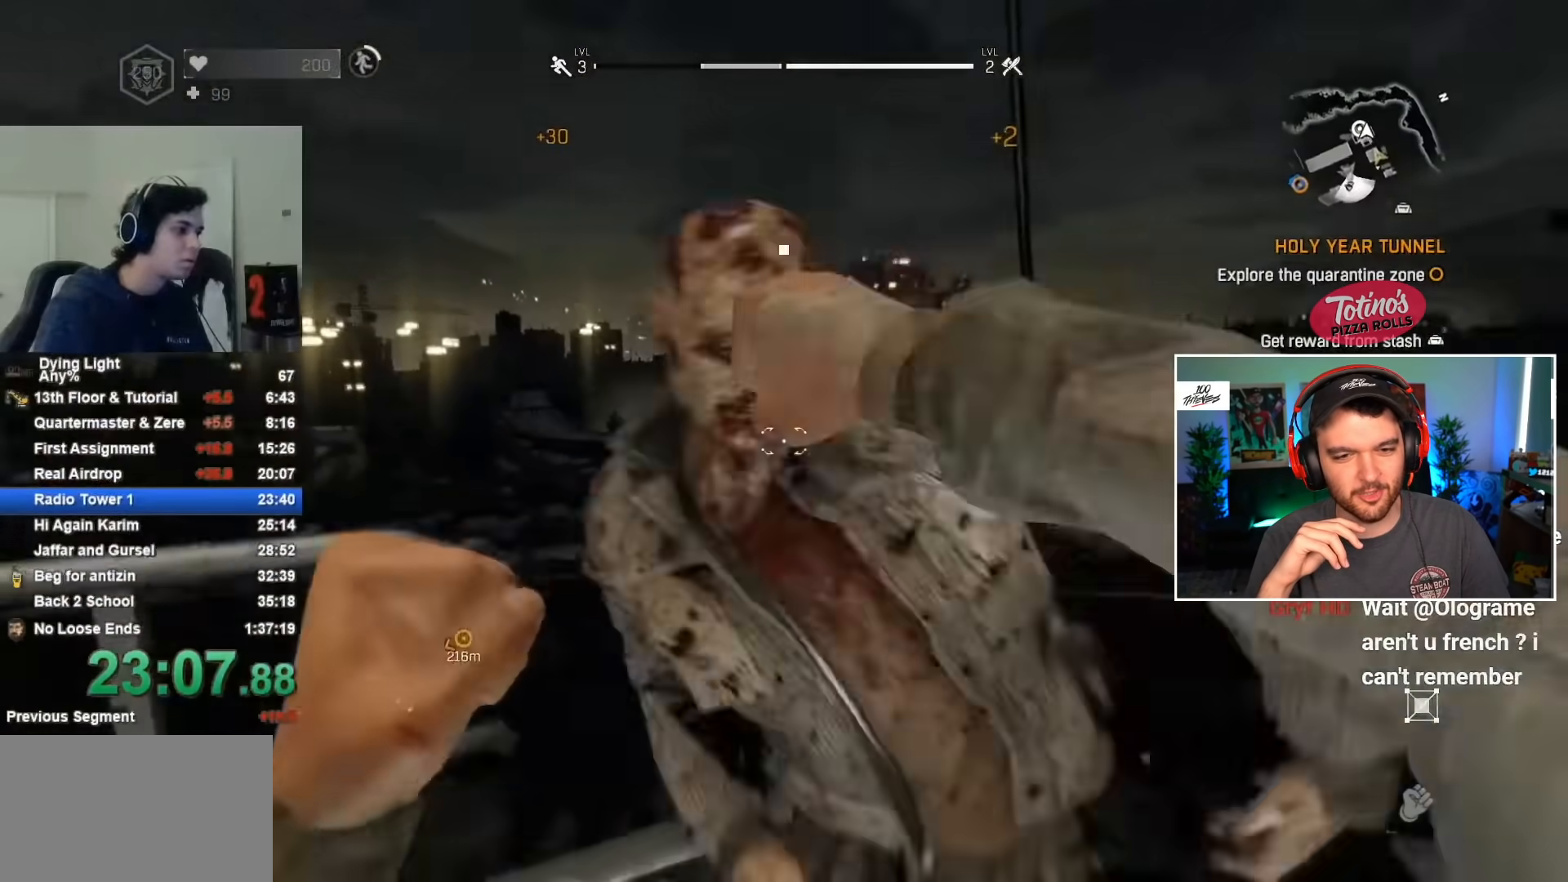
{"keys": ["d", "shift", "w"], "mouse": [], "events": [[450, "d", "down"], [450, "shift", "down"]]}
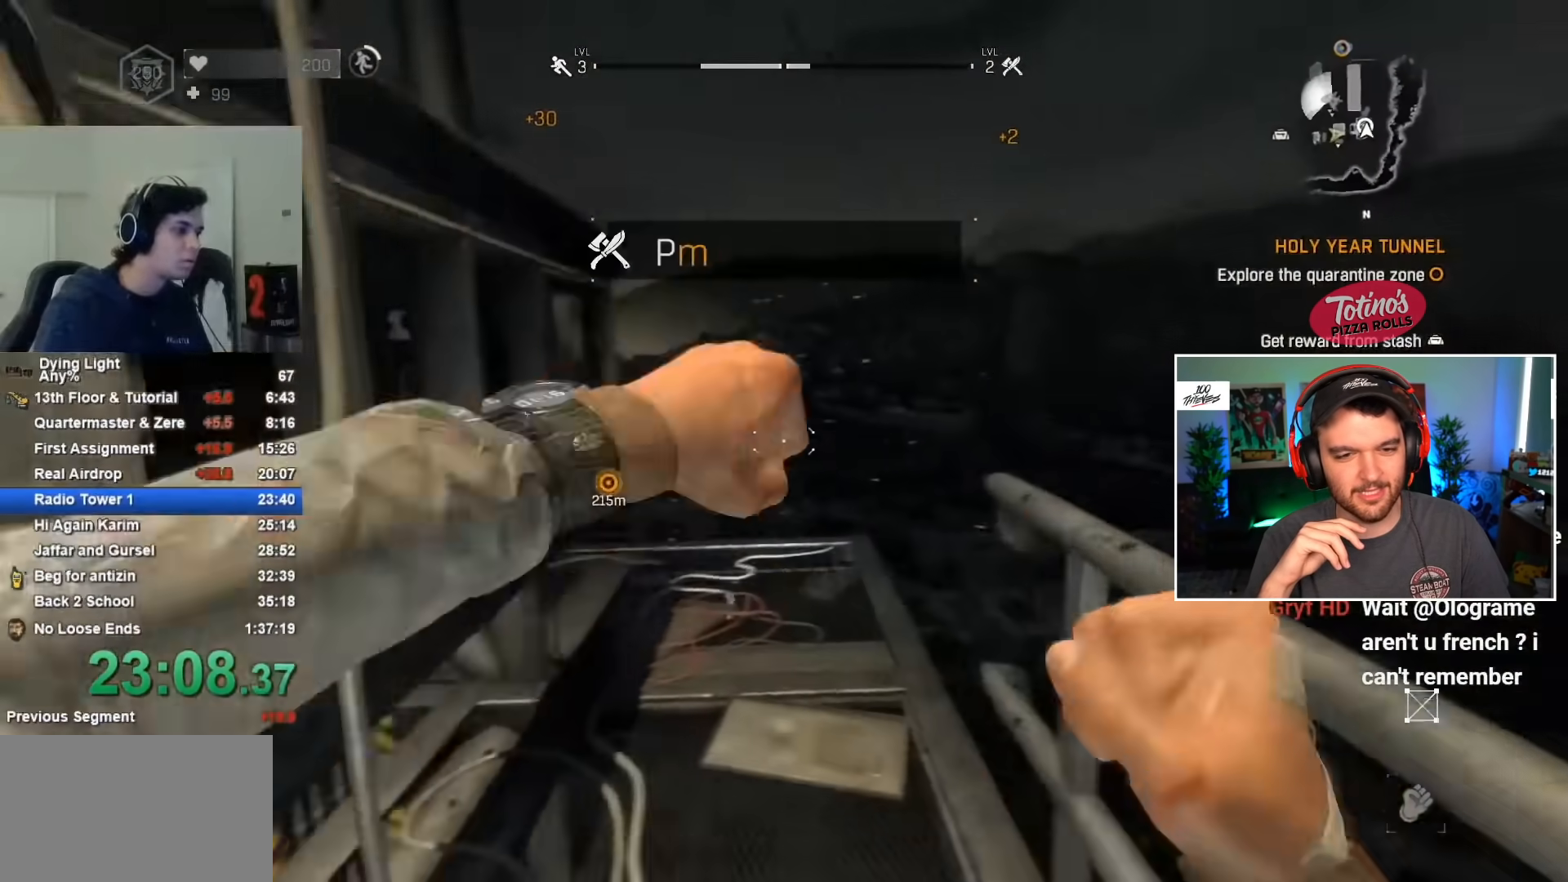
{"keys": [], "mouse": [], "events": [[283, "d", "up"], [283, "shift", "up"], [283, "w", "up"], [367, "f", "down"], [467, "f", "up"]]}
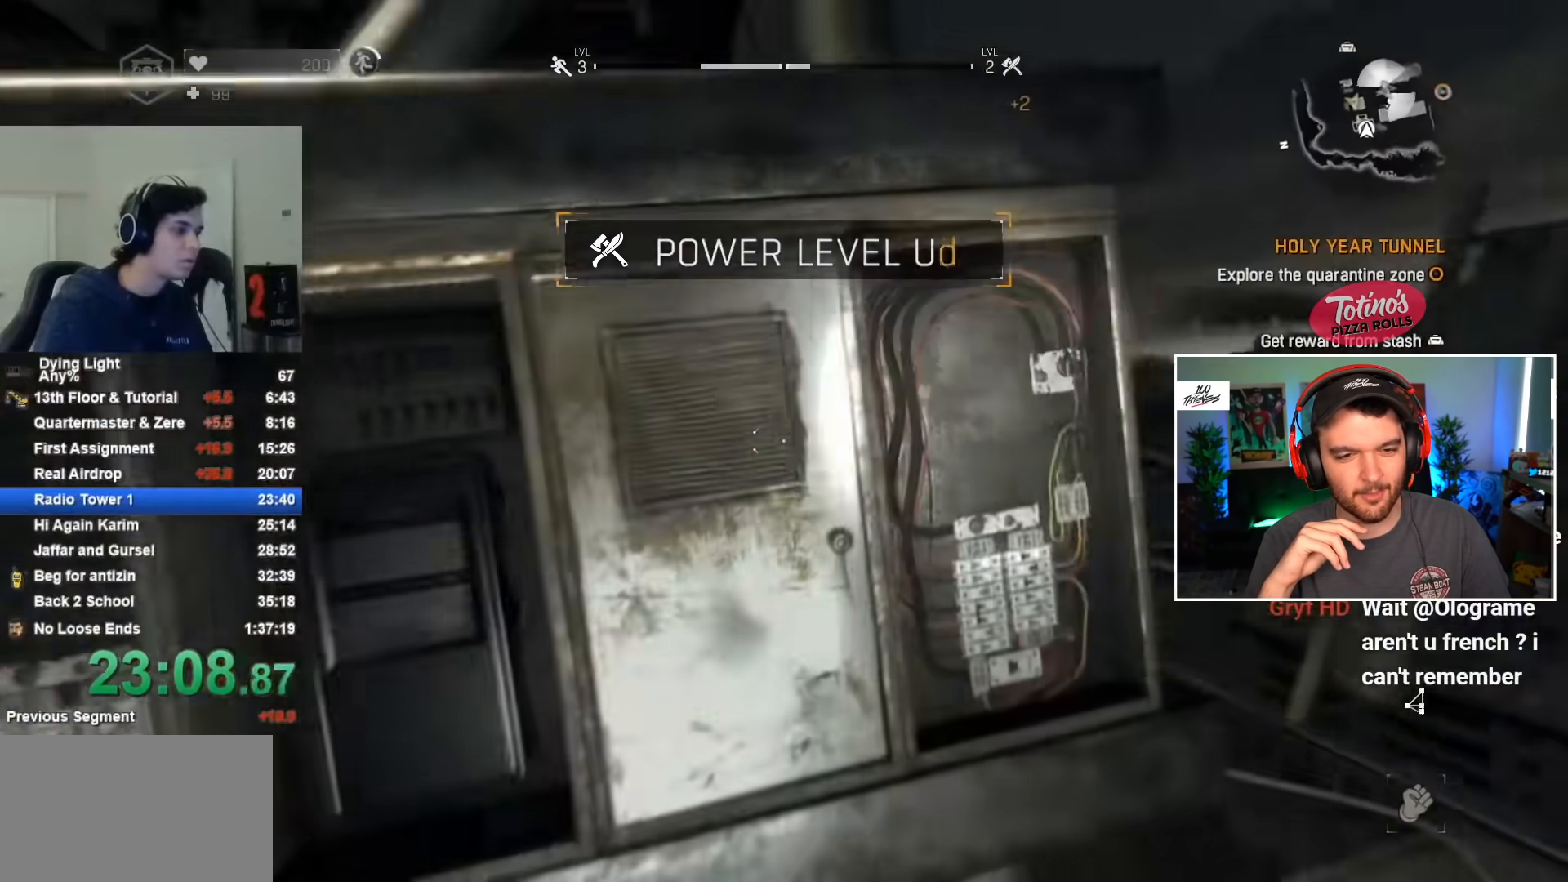
{"keys": ["f"], "mouse": [], "events": [[17, "f", "down"], [100, "f", "up"], [200, "f", "down"], [250, "f", "up"], [350, "f", "down"], [383, "f", "up"], [483, "f", "down"]]}
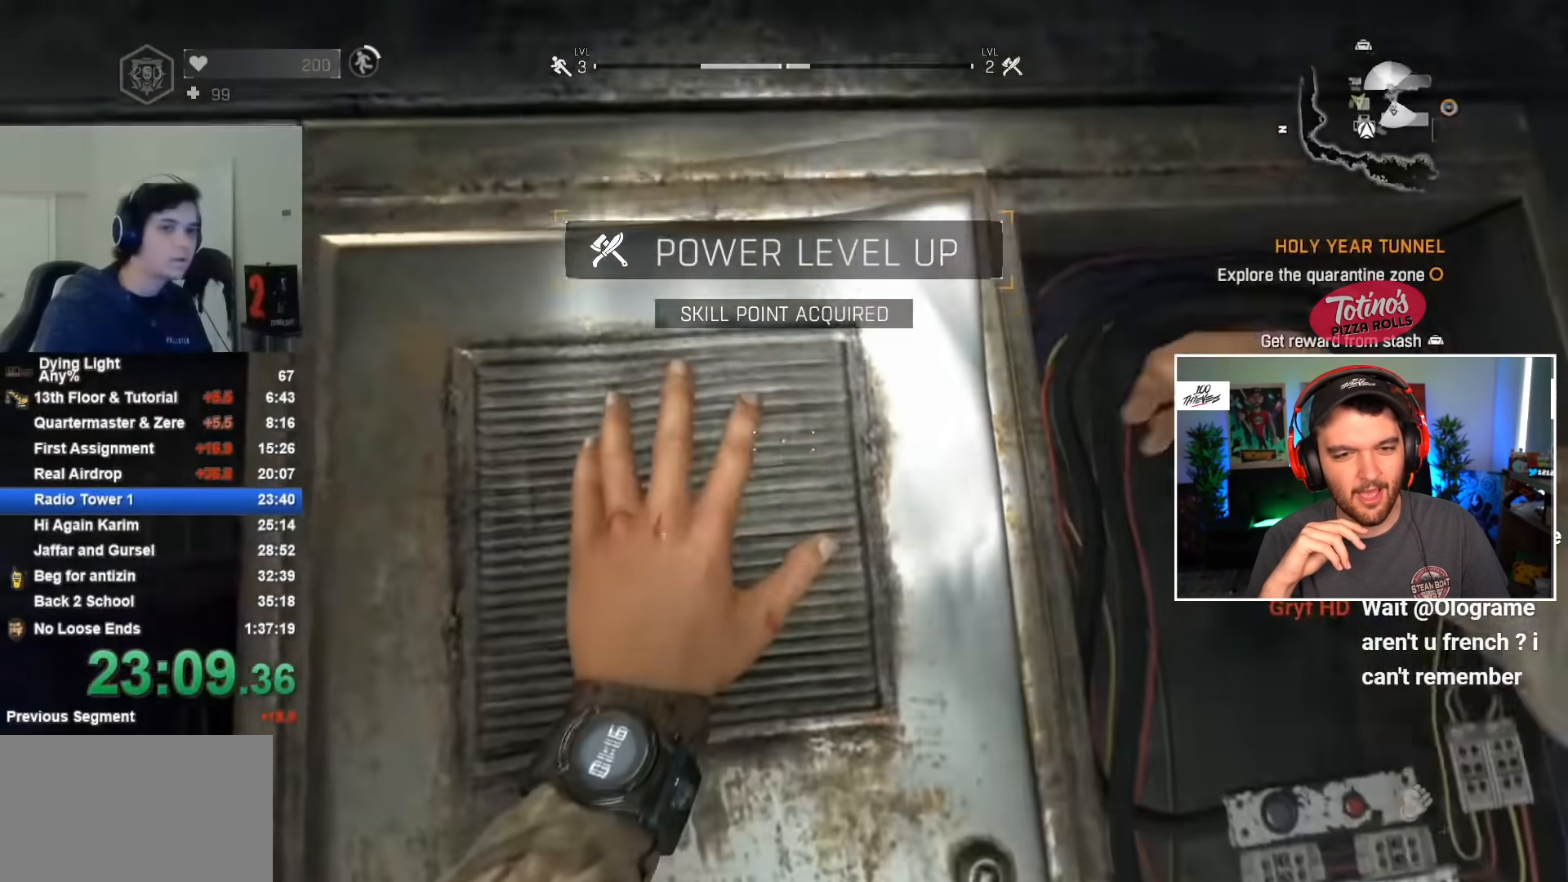
{"keys": [], "mouse": [], "events": [[33, "f", "up"], [117, "f", "down"], [217, "f", "up"], [267, "f", "down"], [350, "f", "up"], [400, "f", "down"], [450, "f", "up"]]}
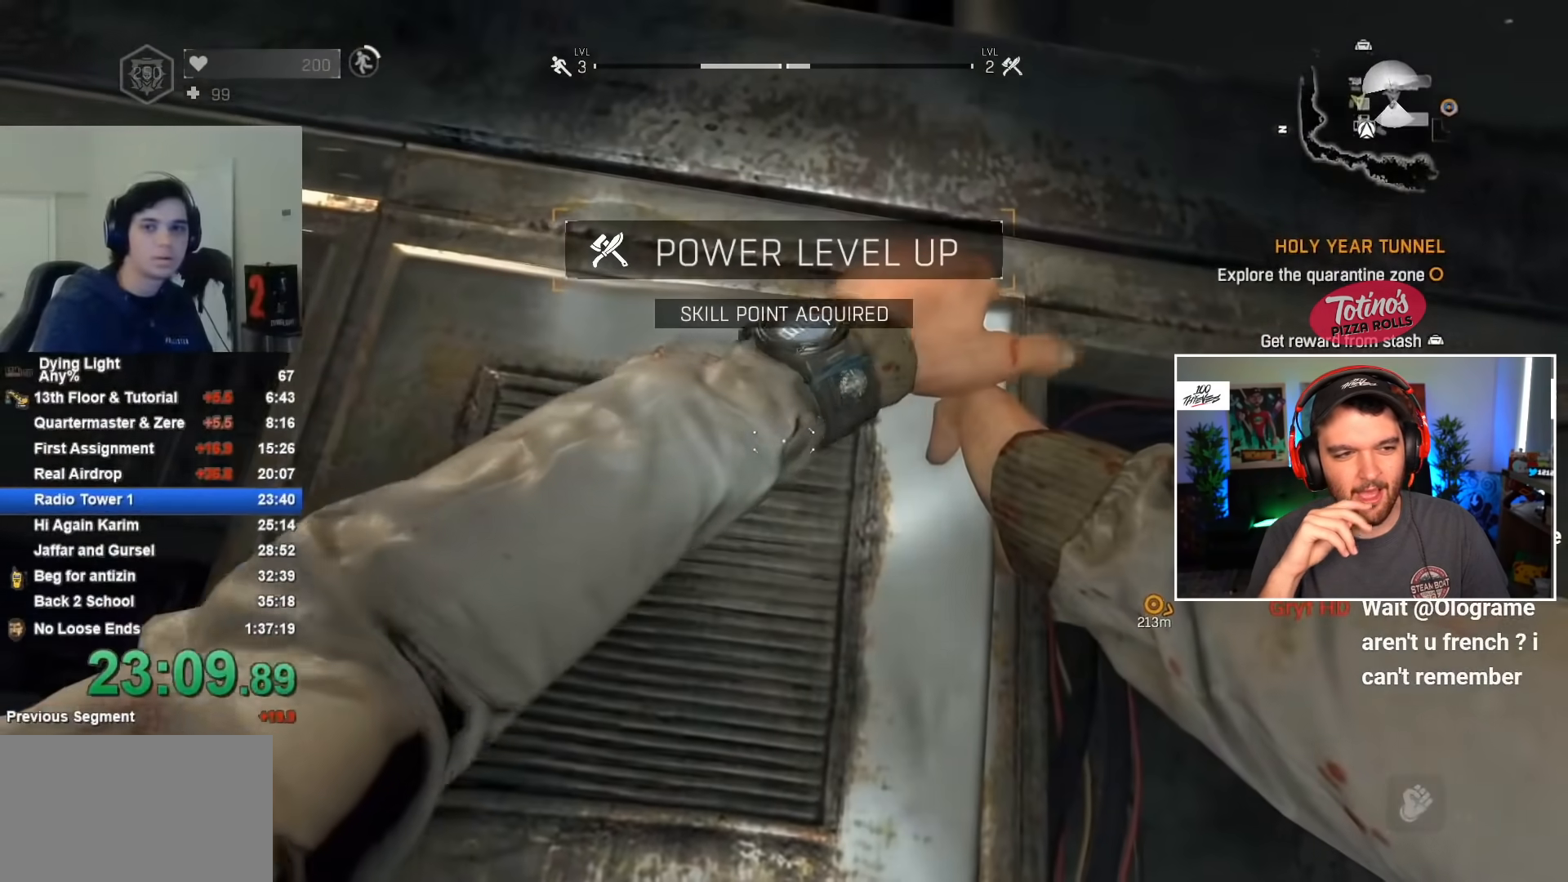
{"keys": ["f"], "mouse": [], "events": [[50, "f", "down"], [83, "f", "up"], [183, "f", "down"], [283, "f", "up"], [317, "f", "down"], [417, "f", "up"], [467, "f", "down"]]}
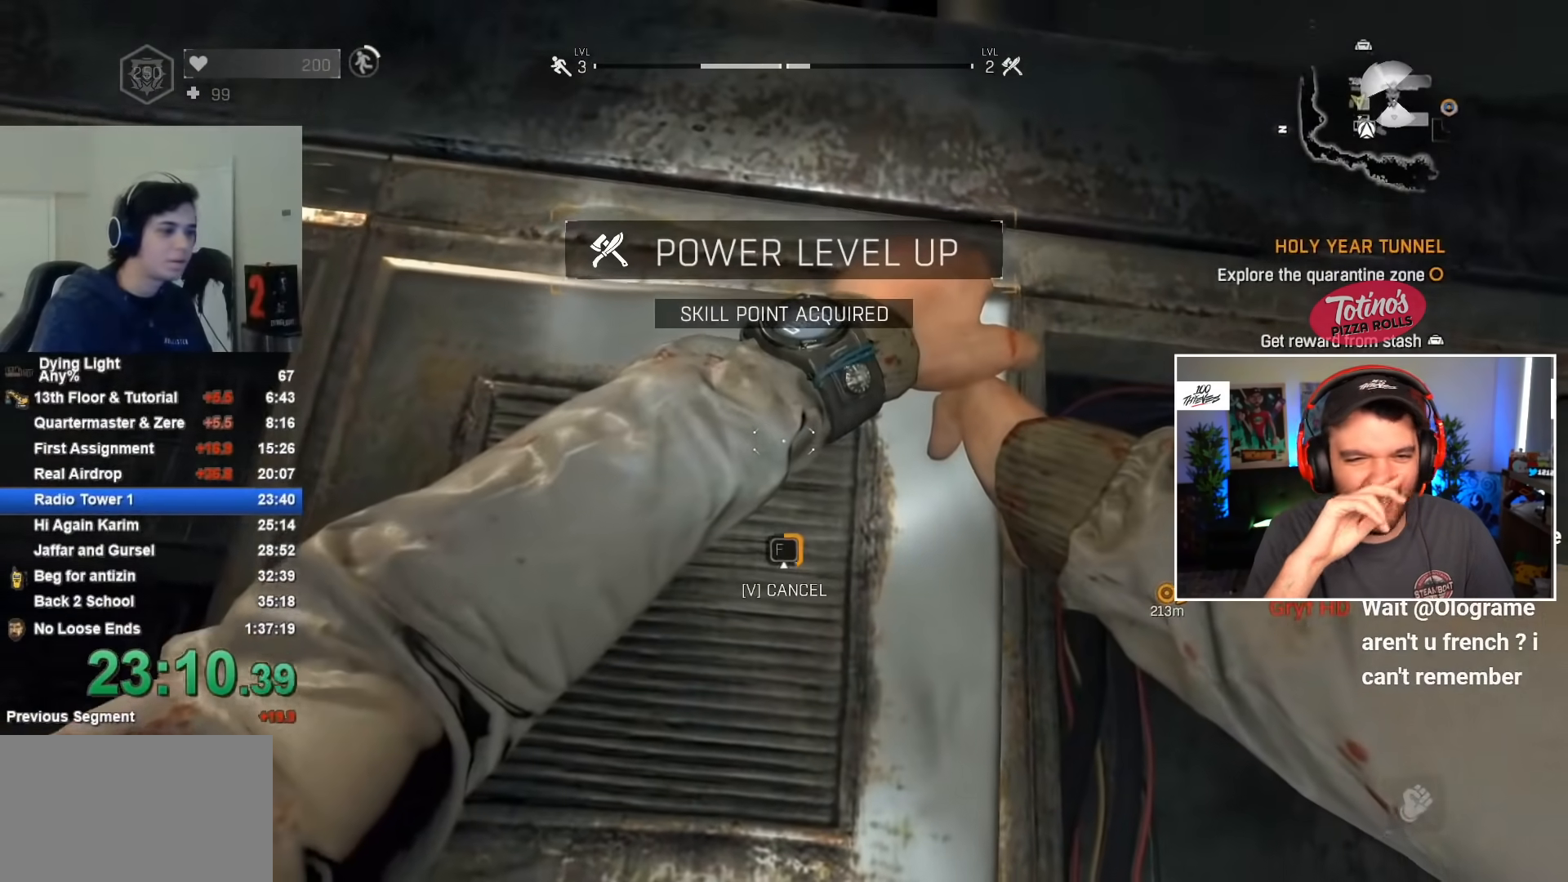
{"keys": [], "mouse": [], "events": [[50, "f", "up"], [150, "f", "down"], [200, "f", "up"], [300, "f", "down"], [333, "f", "up"], [433, "f", "down"], [483, "f", "up"]]}
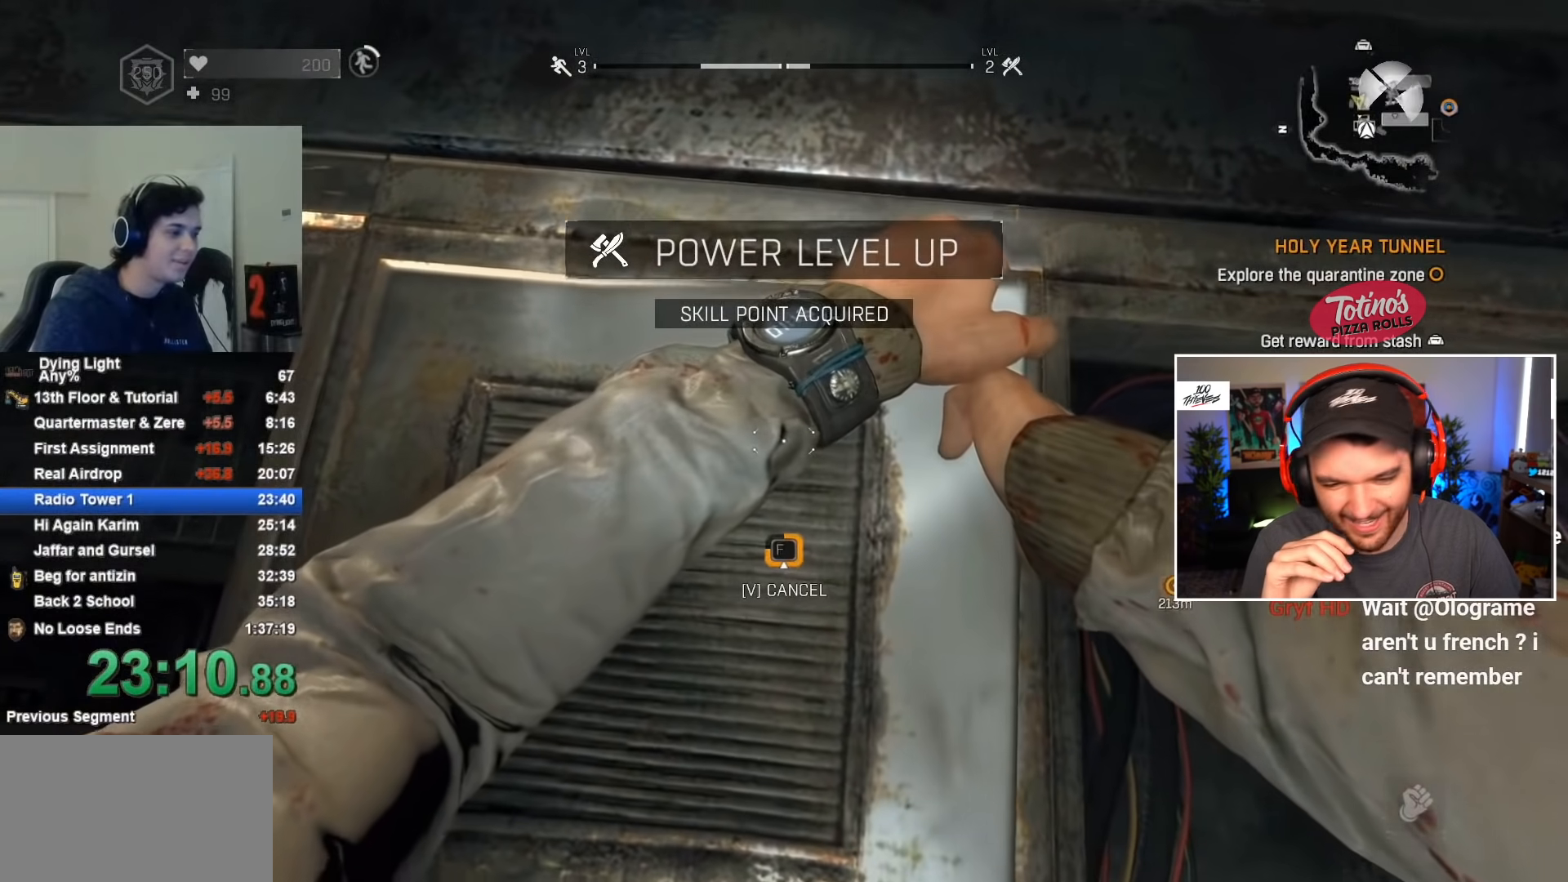
{"keys": [], "mouse": [], "events": [[83, "f", "down"], [167, "f", "up"], [267, "f", "down"], [300, "f", "up"], [400, "f", "down"], [450, "f", "up"]]}
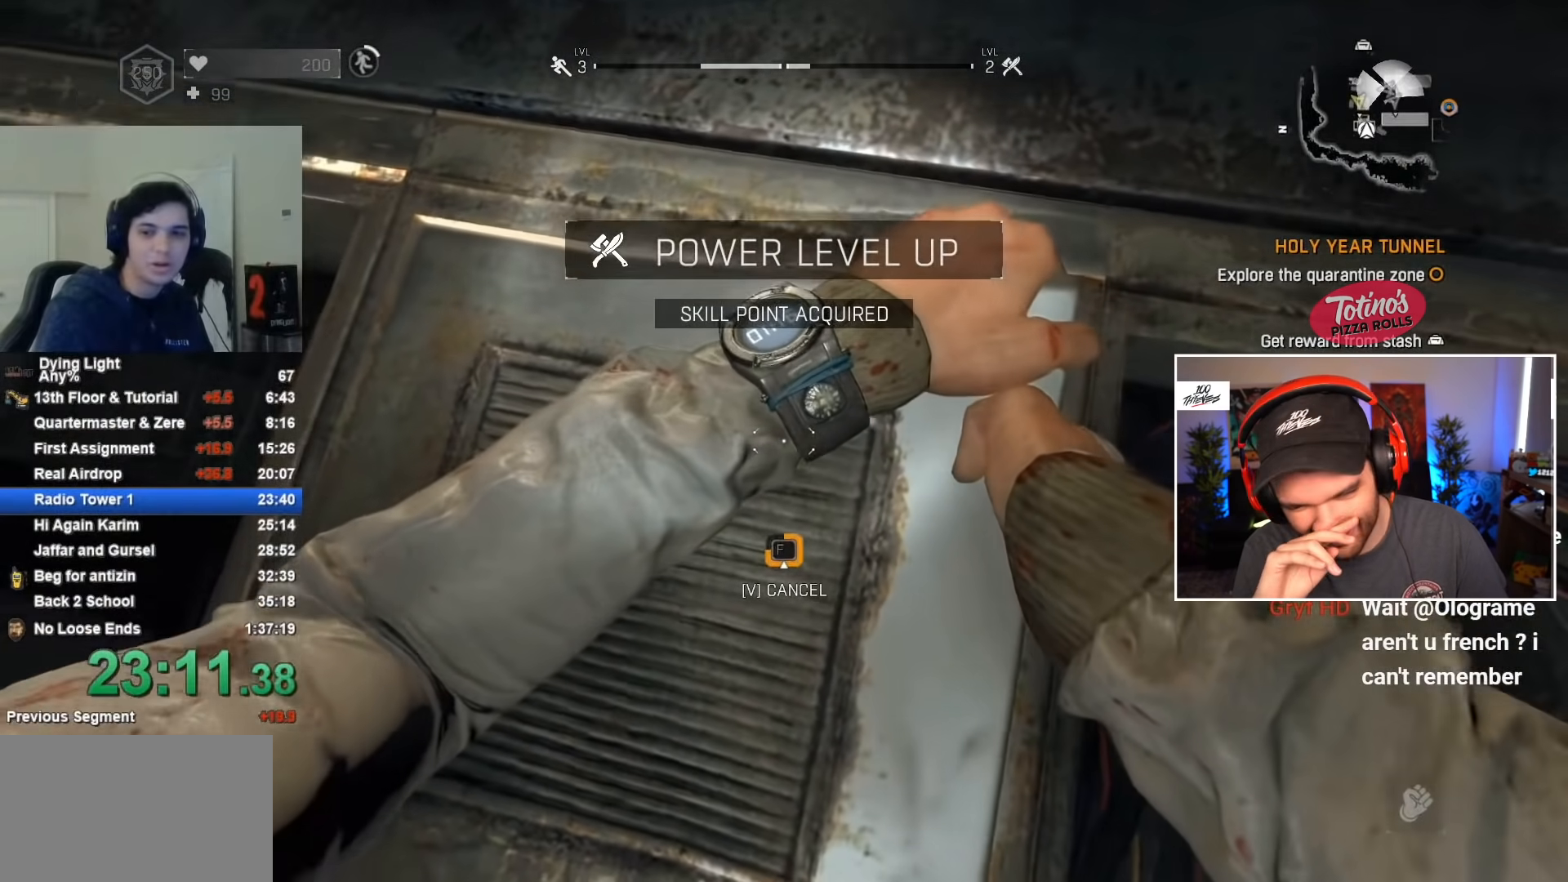
{"keys": [], "mouse": [], "events": [[50, "f", "down"], [133, "f", "up"], [233, "f", "down"], [283, "f", "up"], [367, "f", "down"], [467, "f", "up"]]}
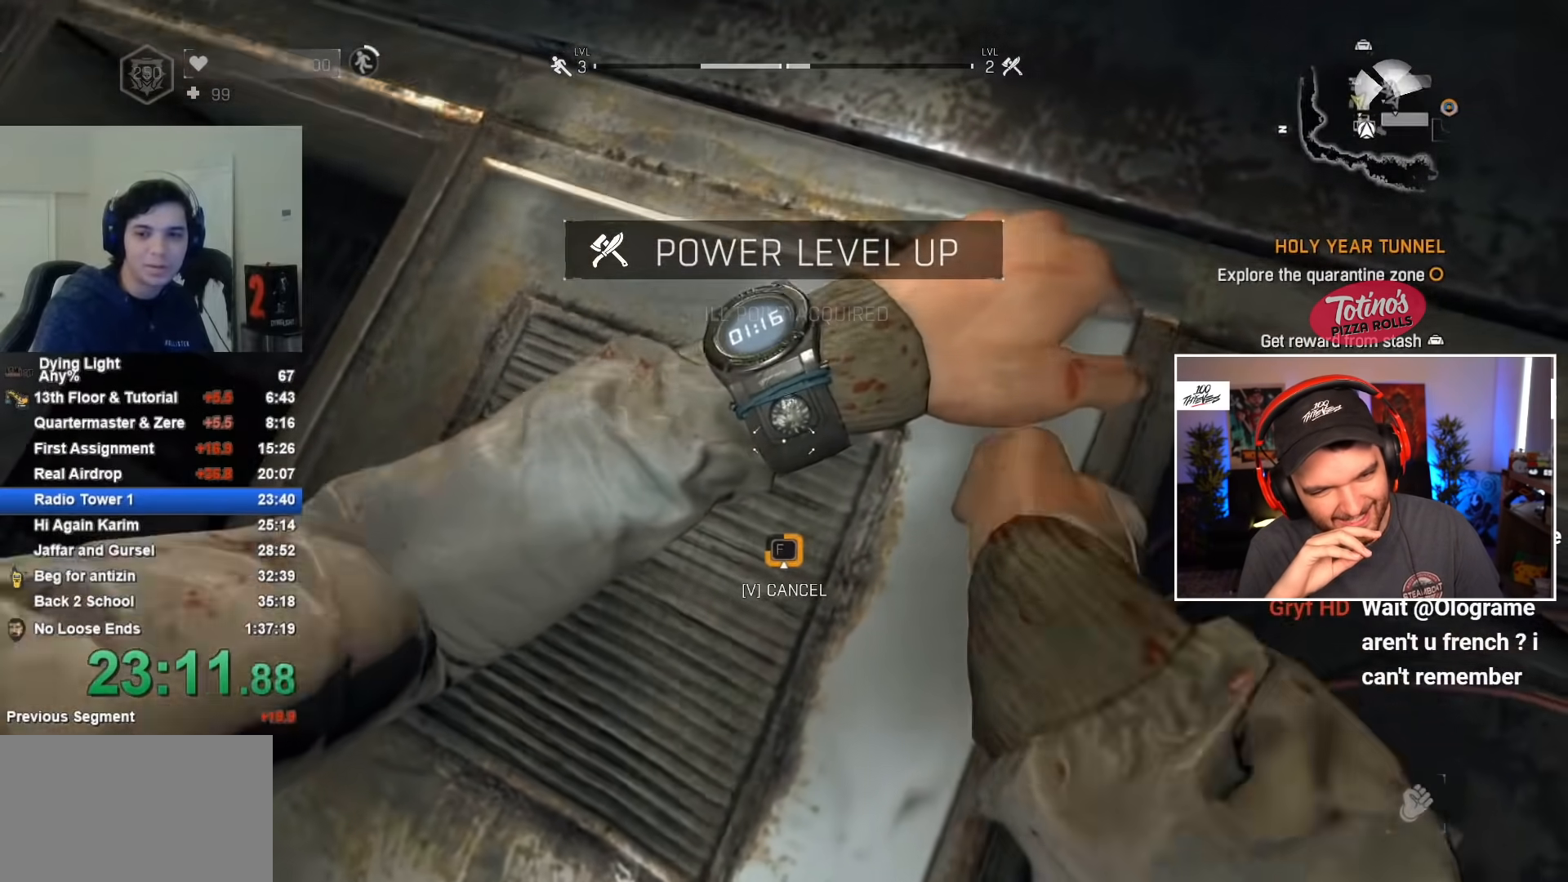
{"keys": ["f"], "mouse": [], "events": [[17, "f", "down"], [117, "f", "up"], [150, "f", "down"], [250, "f", "up"], [300, "f", "down"], [383, "f", "up"], [433, "f", "down"]]}
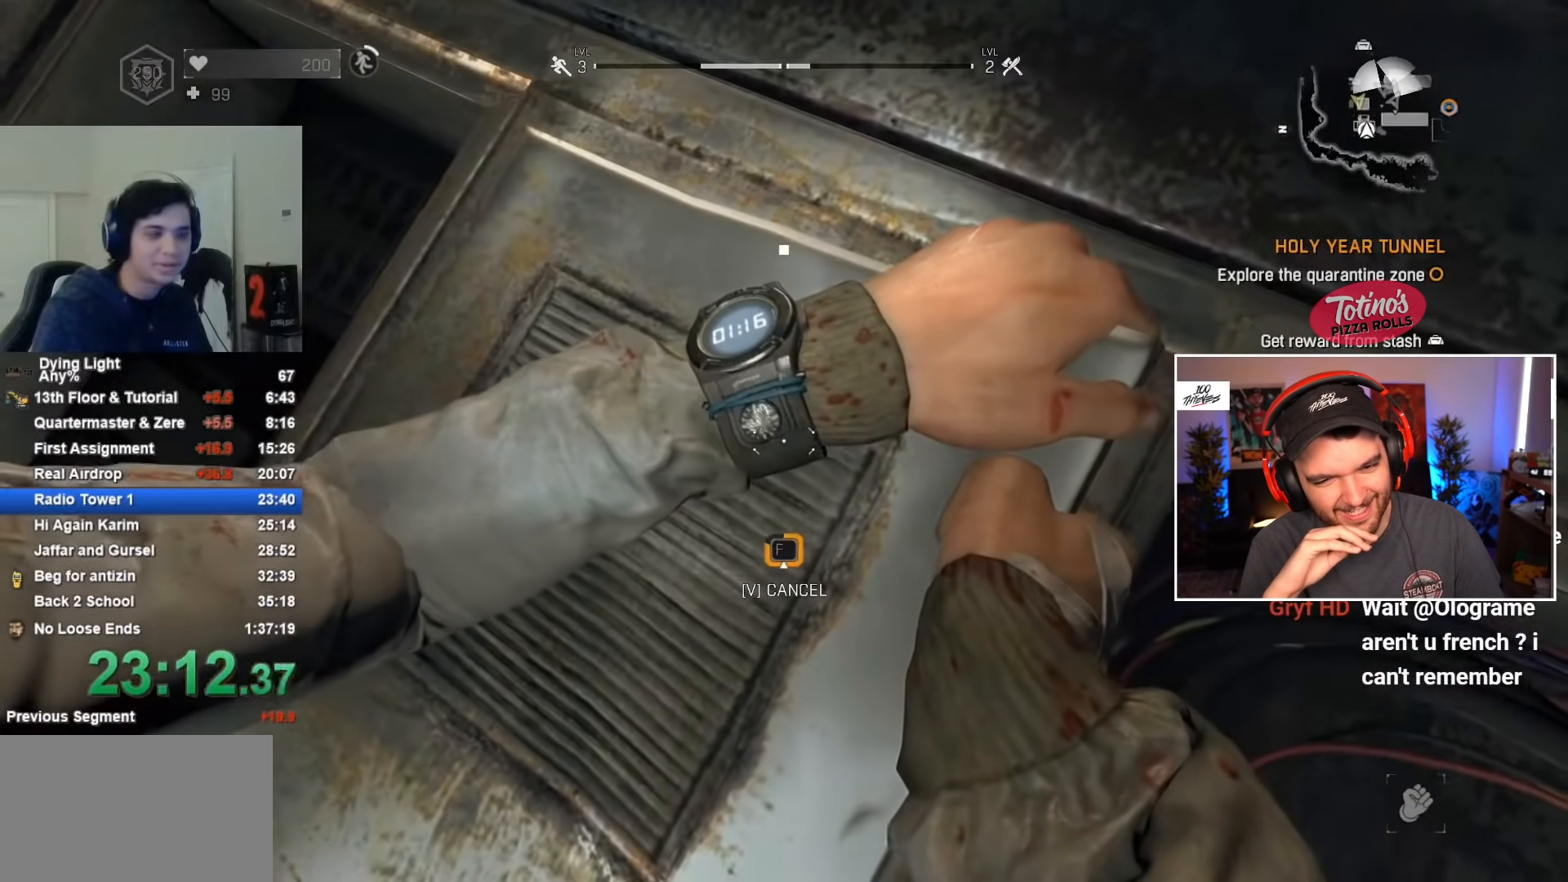
{"keys": [], "mouse": [], "events": [[33, "f", "up"], [67, "f", "down"], [167, "f", "up"], [267, "f", "down"], [317, "f", "up"], [400, "f", "down"], [450, "f", "up"]]}